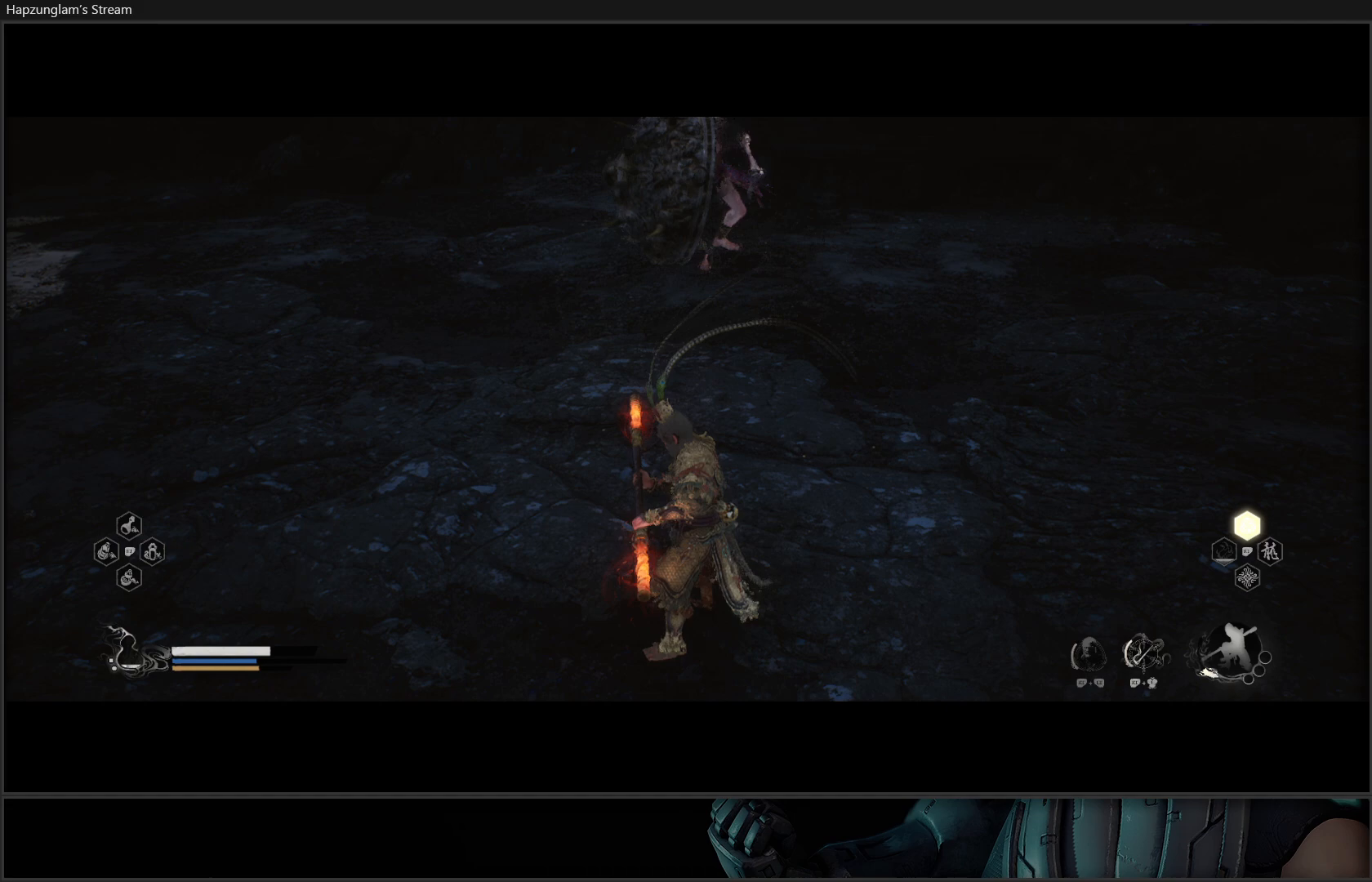
Gameplay with a controller (Xbox layout); each line is a JSON object with the inputs held at the frame after it. "events" lists button and stick changes between this image and that frame as [ms after this image, input, new state], when the widget could be followed in between. Not read: Z.
{"buttons": [], "left_stick": "center", "right_stick": "up", "events": [[484, "right_stick", "up"]]}
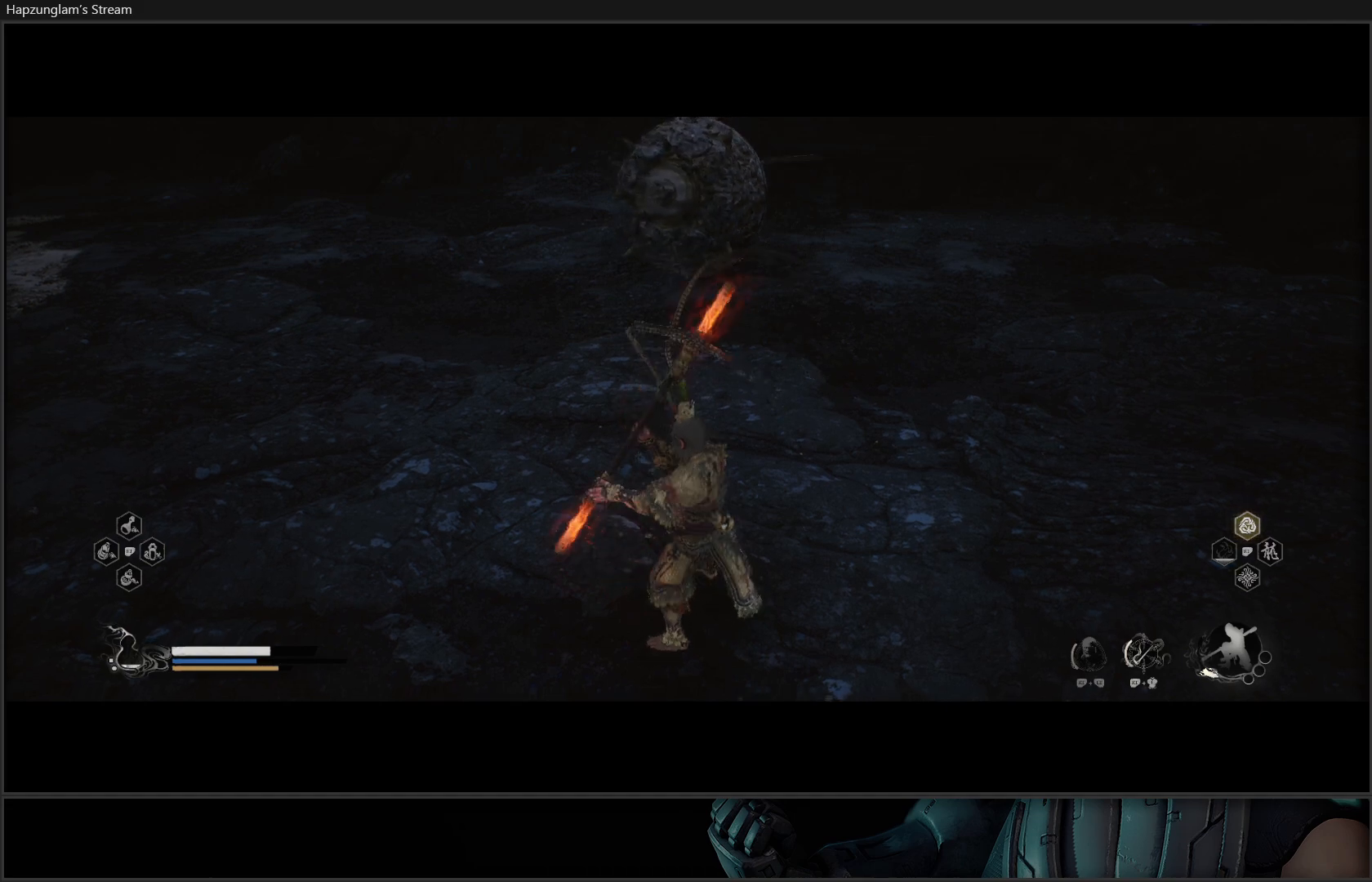
{"buttons": [], "left_stick": "up", "right_stick": "up", "events": [[250, "left_stick", "up"]]}
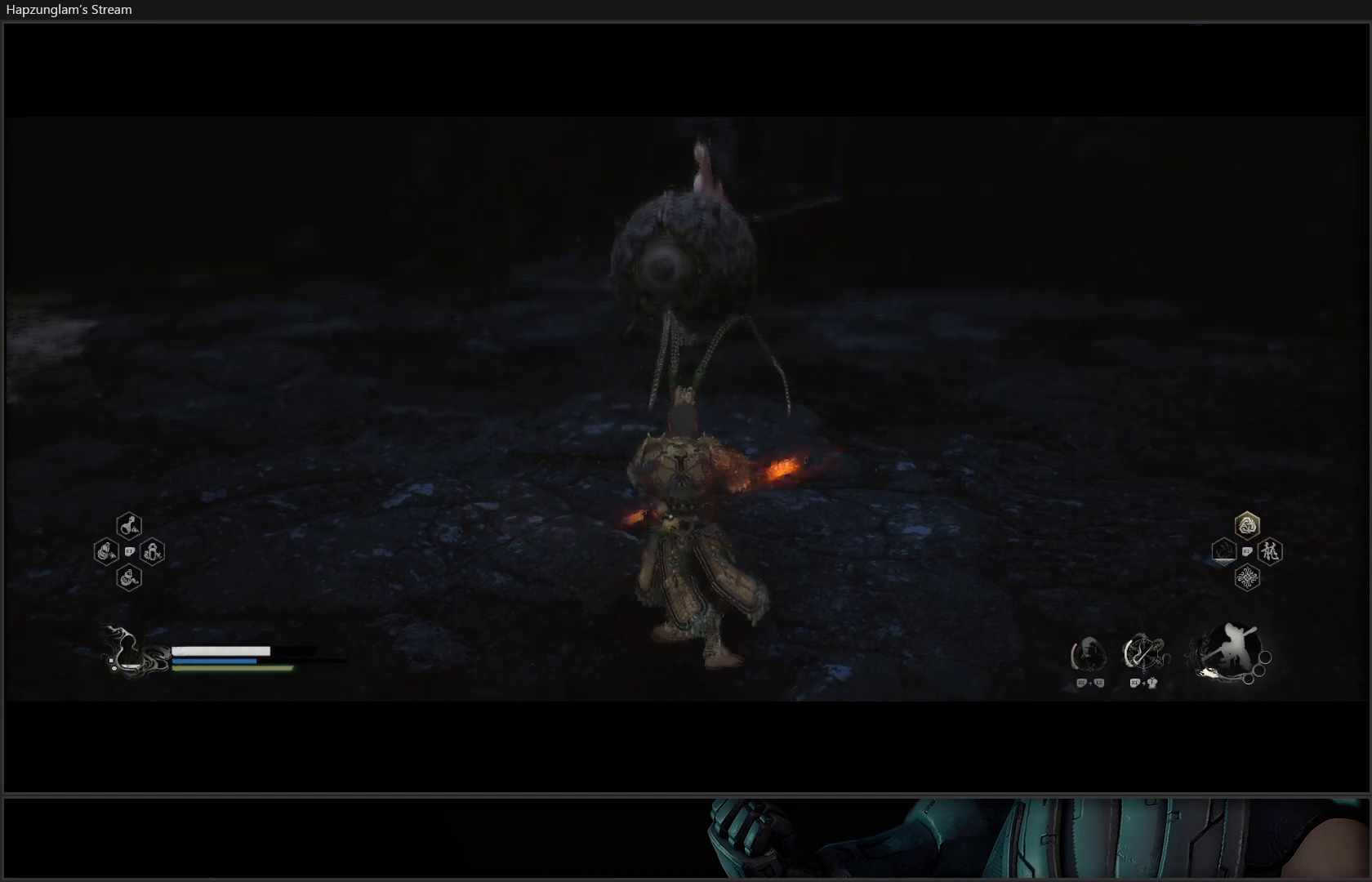
{"buttons": [], "left_stick": "up-right", "right_stick": "center", "events": [[117, "right_stick", "center"], [234, "left_stick", "up-right"]]}
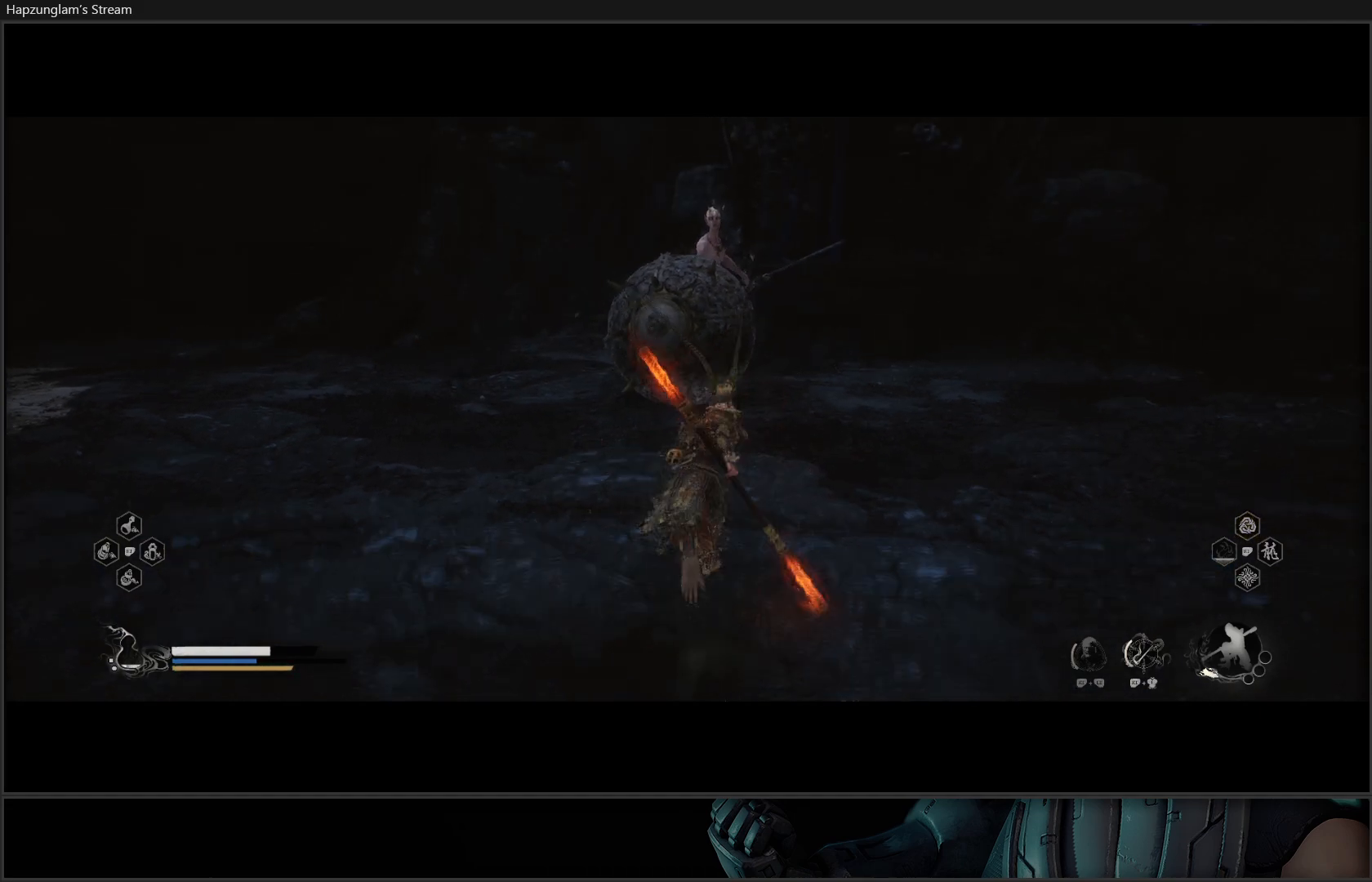
{"buttons": [], "left_stick": "up-right", "right_stick": "left", "events": [[100, "R3", "down"], [100, "right_stick", "up-left"], [167, "right_stick", "left"], [267, "R3", "up"]]}
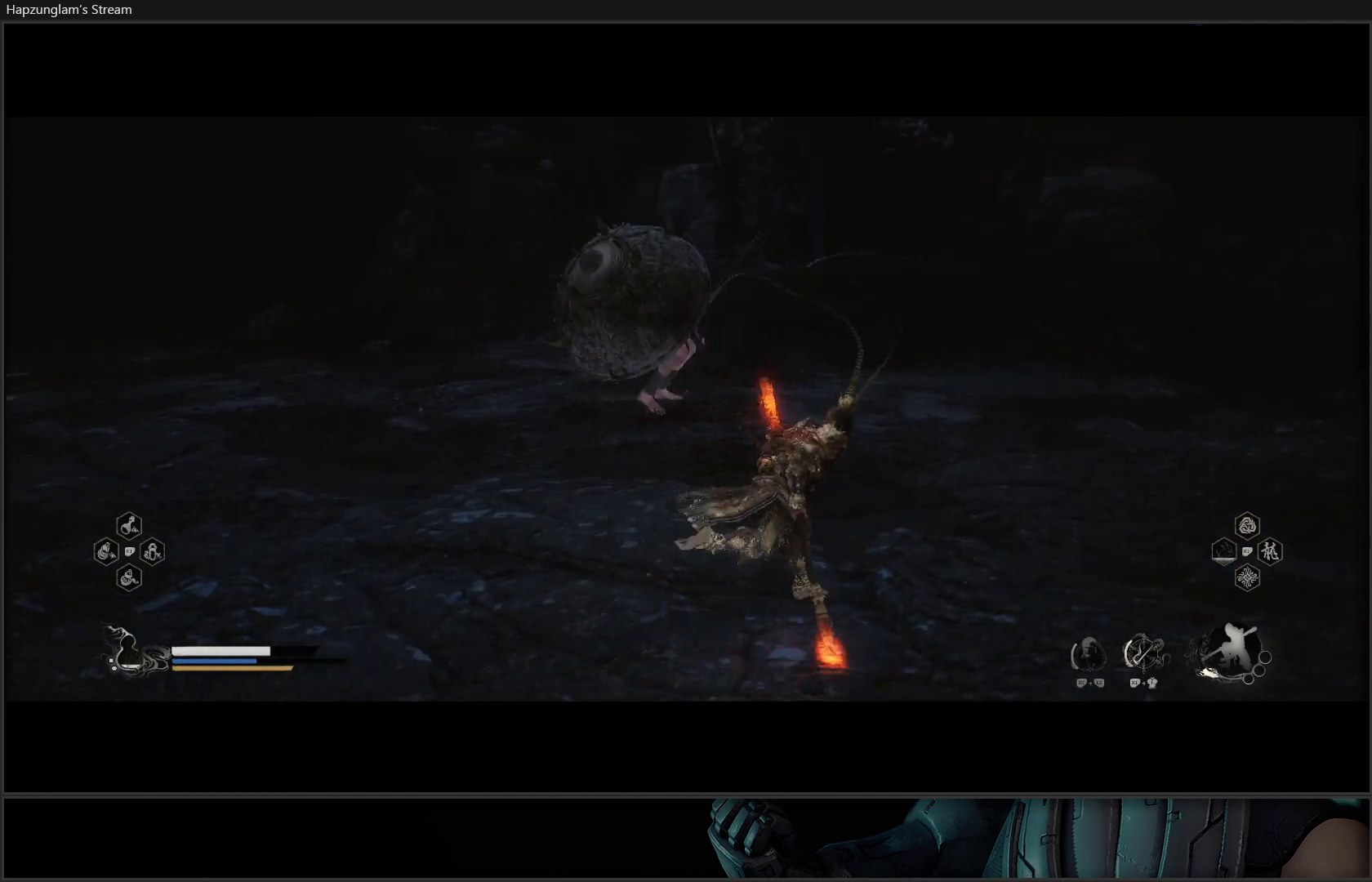
{"buttons": [], "left_stick": "center", "right_stick": "center", "events": [[334, "left_stick", "center"], [434, "right_stick", "center"]]}
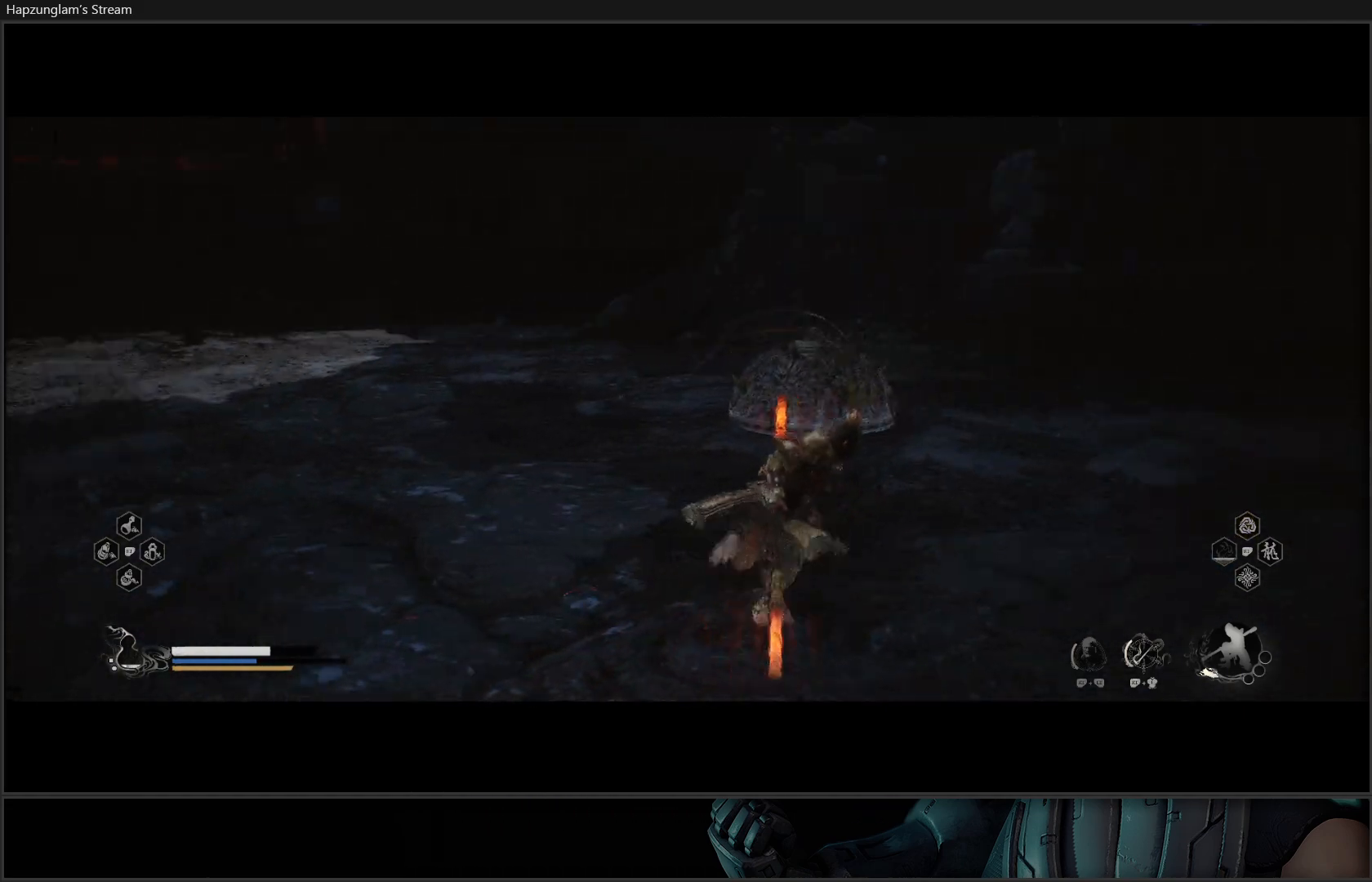
{"buttons": [], "left_stick": "down-left", "right_stick": "left", "events": [[133, "left_stick", "down-left"], [183, "right_stick", "left"]]}
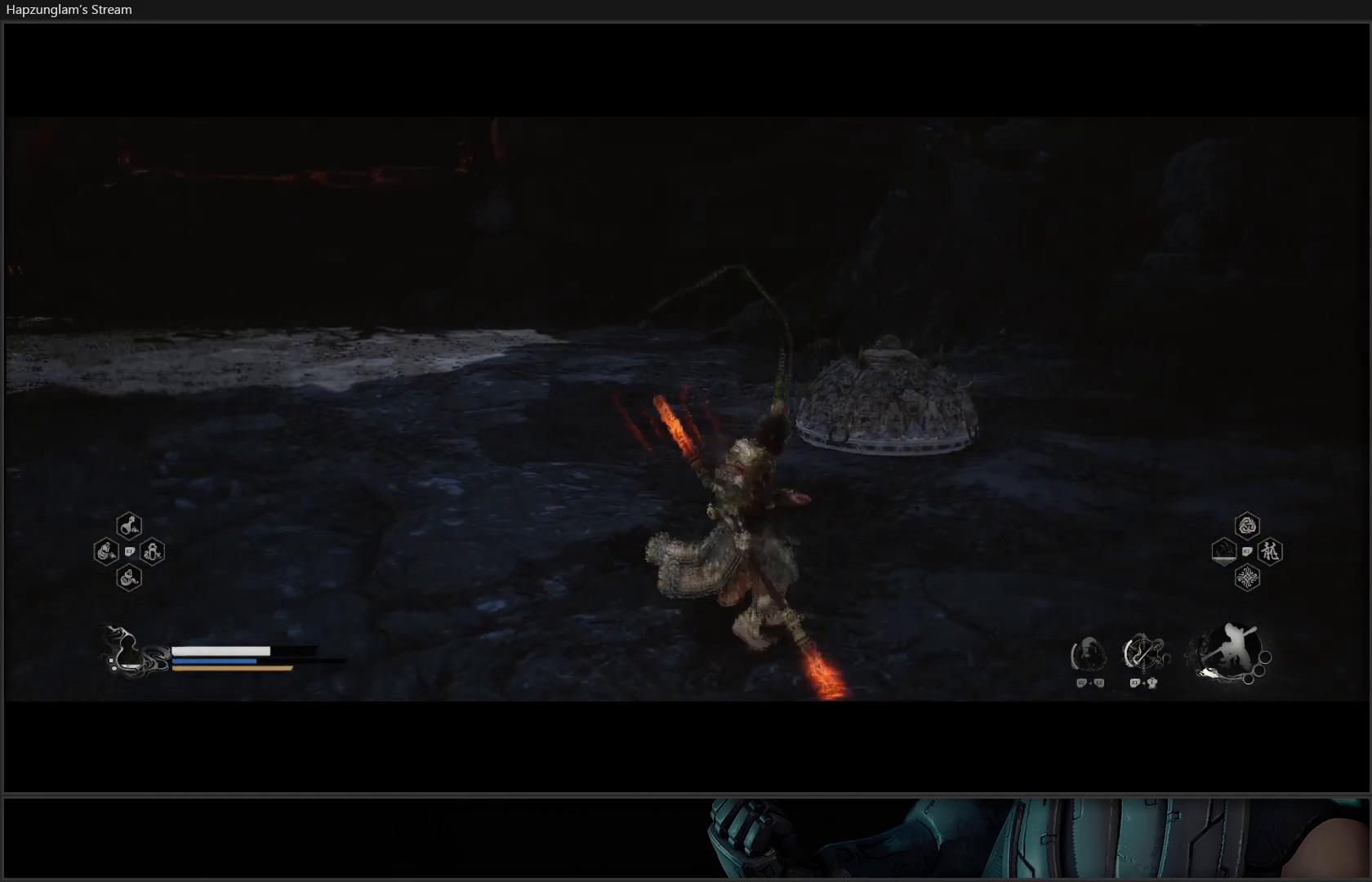
{"buttons": [], "left_stick": "left", "right_stick": "left", "events": [[434, "left_stick", "left"]]}
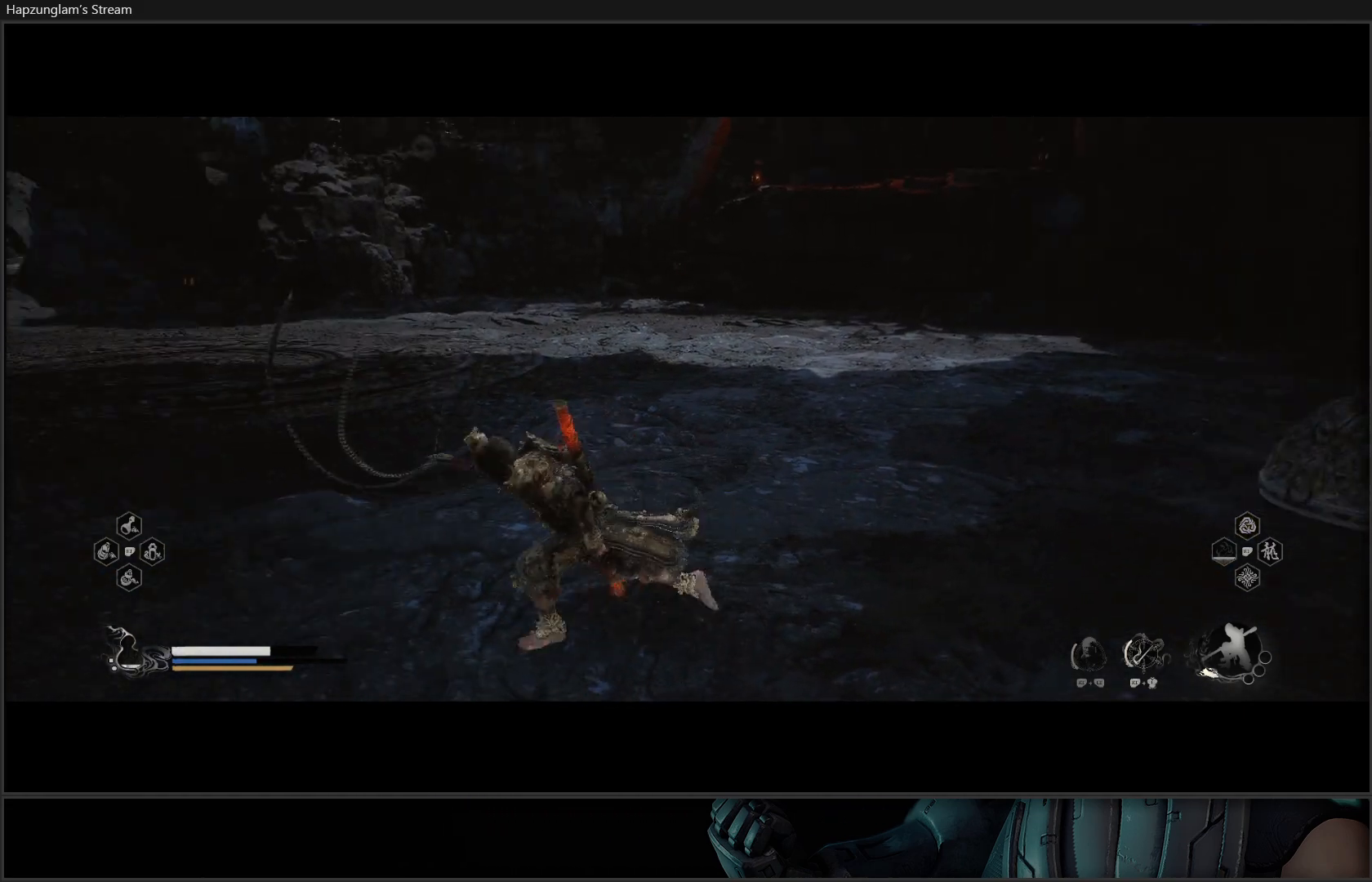
{"buttons": [], "left_stick": "up-left", "right_stick": "center", "events": [[350, "left_stick", "up-left"], [350, "right_stick", "center"]]}
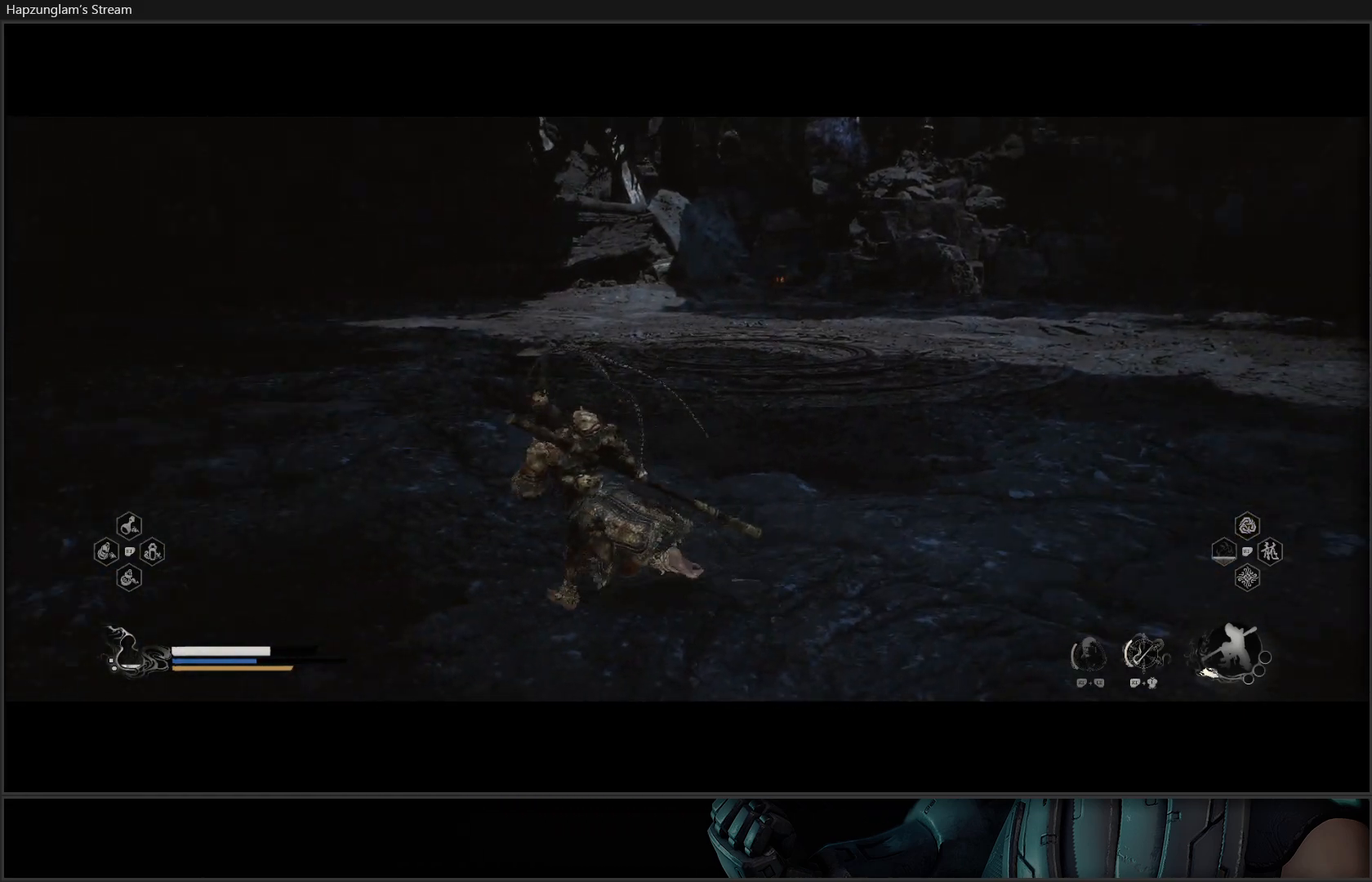
{"buttons": [], "left_stick": "down-right", "right_stick": "right", "events": [[117, "left_stick", "left"], [200, "right_stick", "right"], [351, "left_stick", "down"], [467, "left_stick", "down-right"]]}
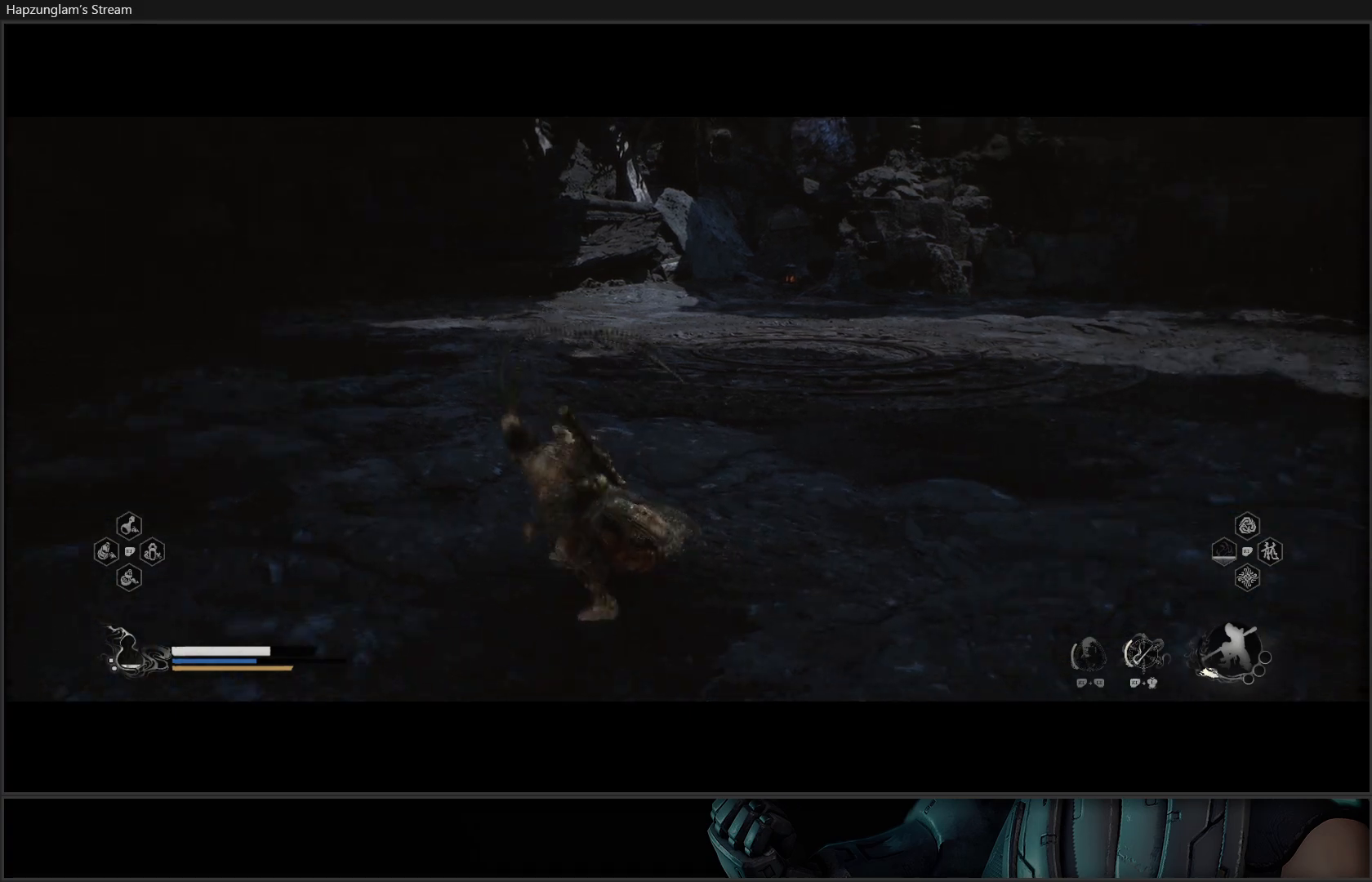
{"buttons": [], "left_stick": "up-right", "right_stick": "right", "events": [[200, "left_stick", "right"], [383, "left_stick", "up-right"]]}
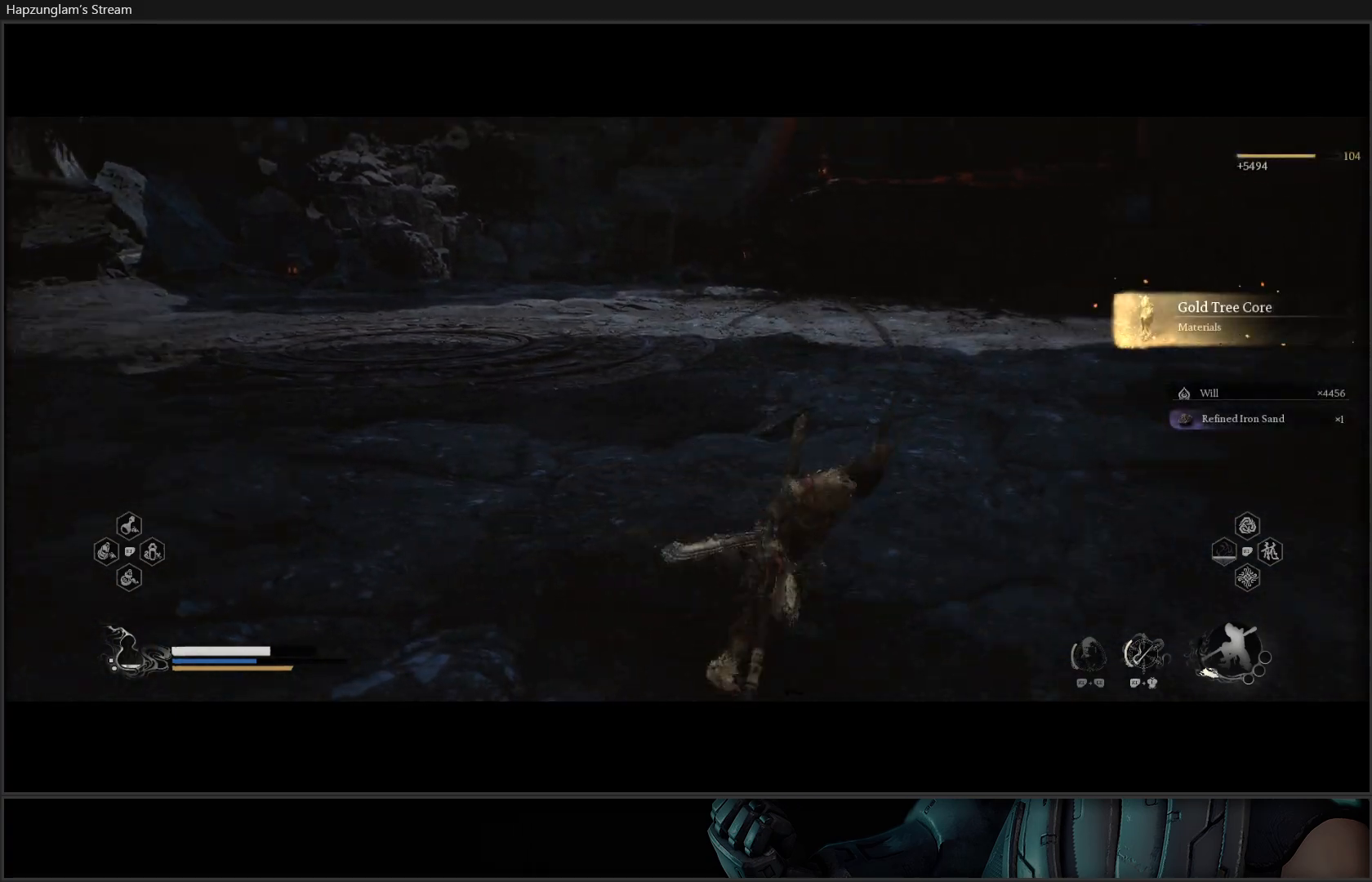
{"buttons": [], "left_stick": "up-right", "right_stick": "center", "events": [[384, "right_stick", "center"]]}
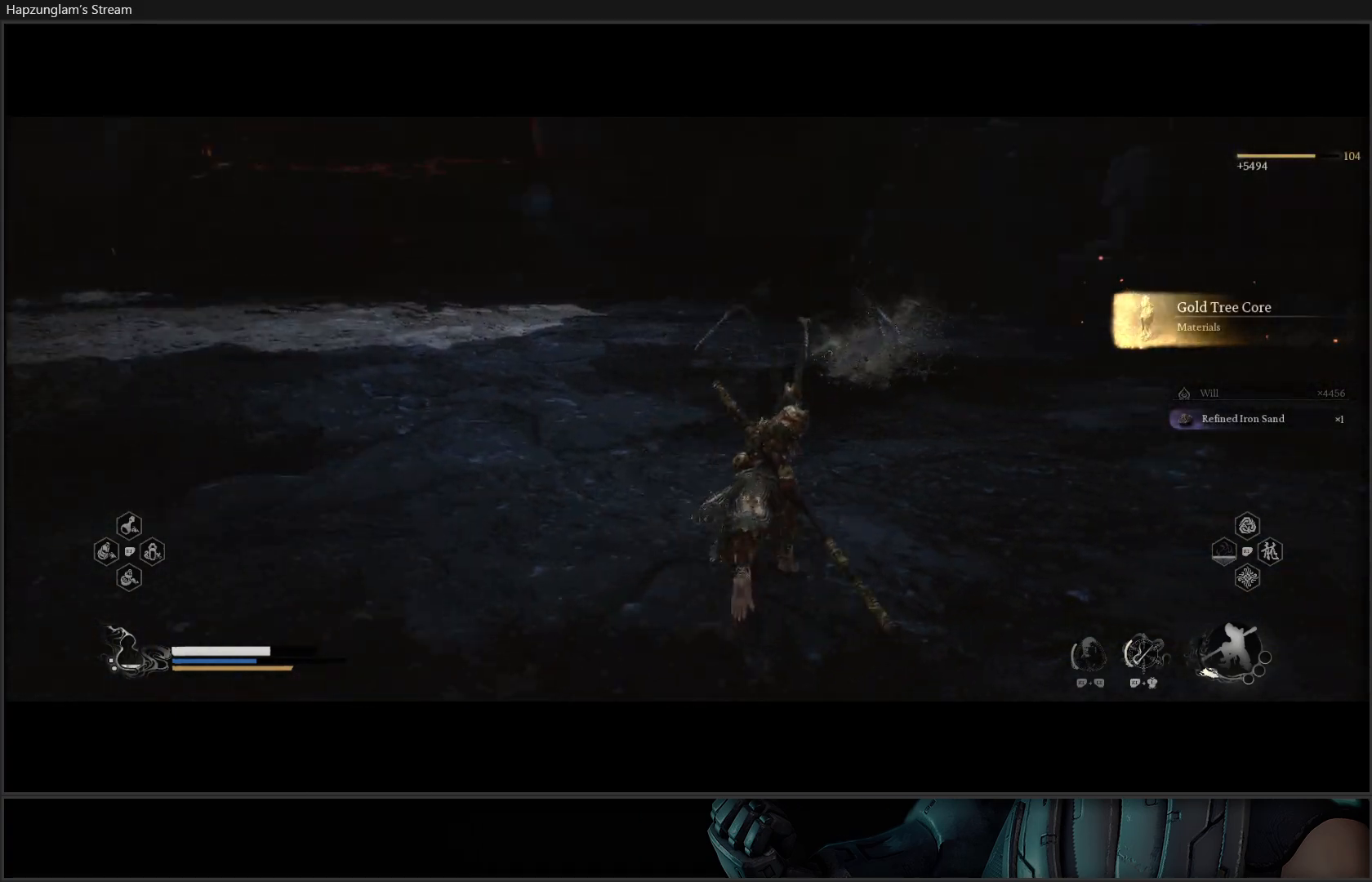
{"buttons": [], "left_stick": "center", "right_stick": "center", "events": [[300, "left_stick", "center"]]}
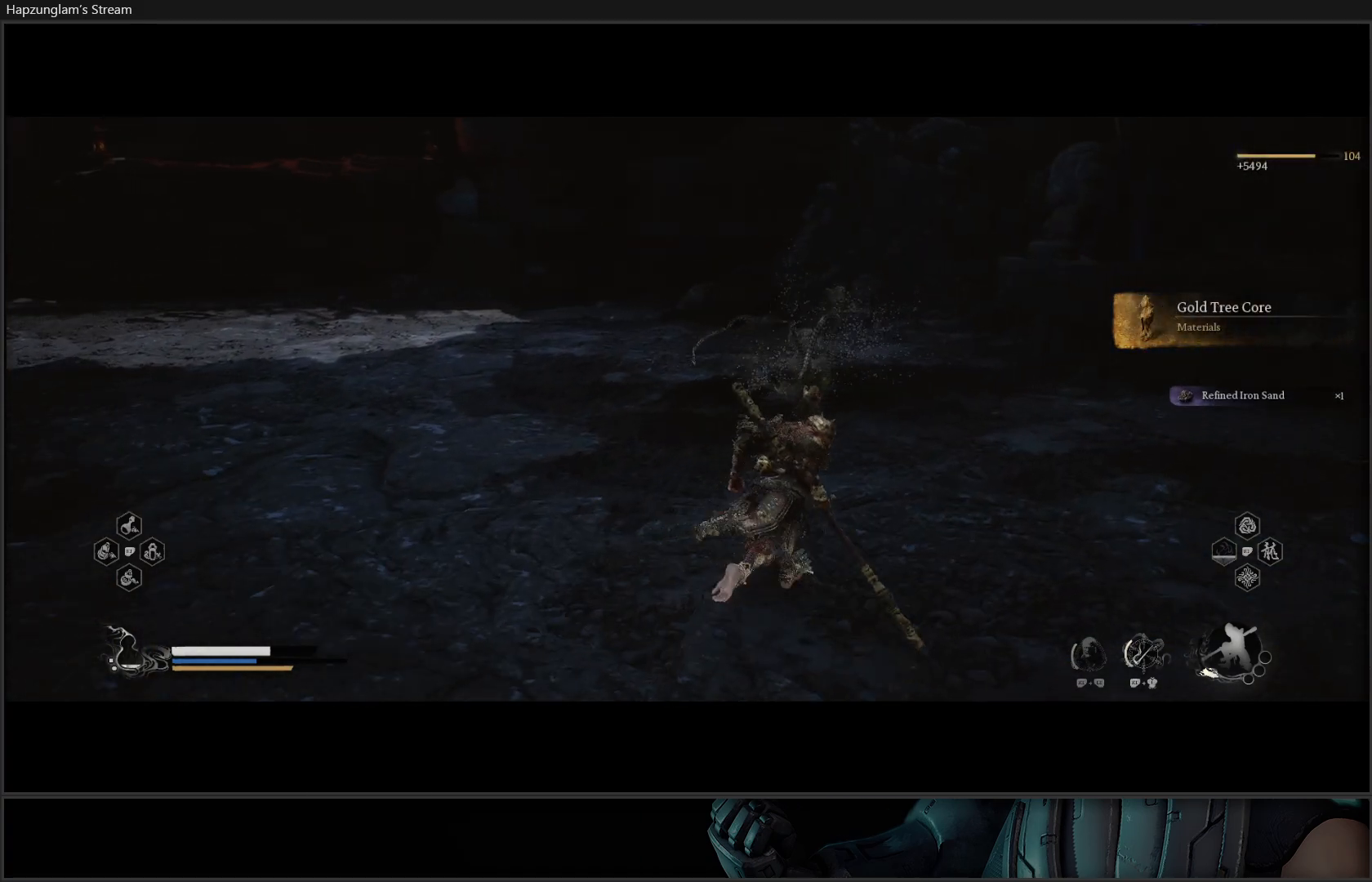
{"buttons": [], "left_stick": "center", "right_stick": "center", "events": []}
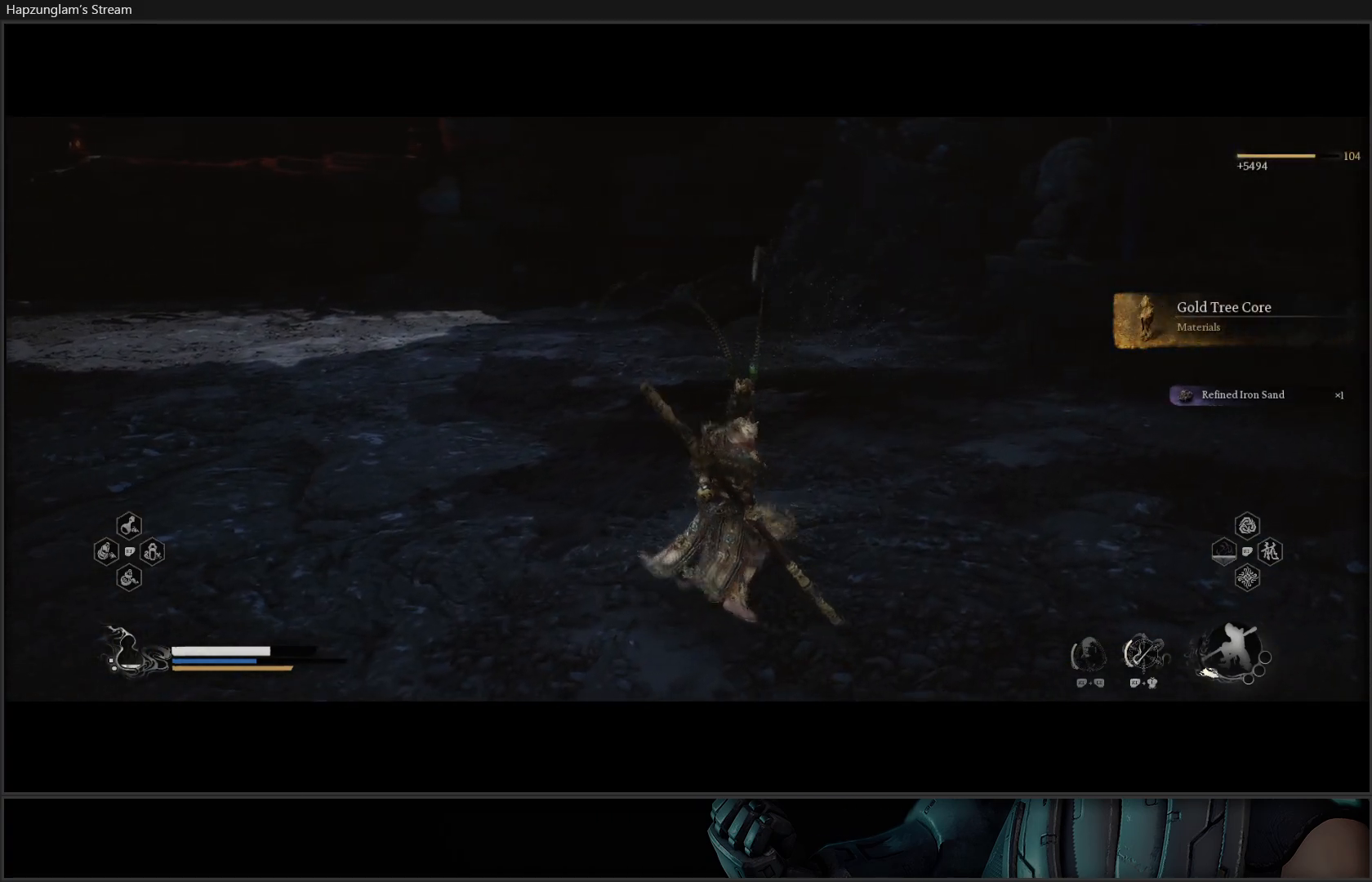
{"buttons": [], "left_stick": "up", "right_stick": "center", "events": [[500, "left_stick", "up"]]}
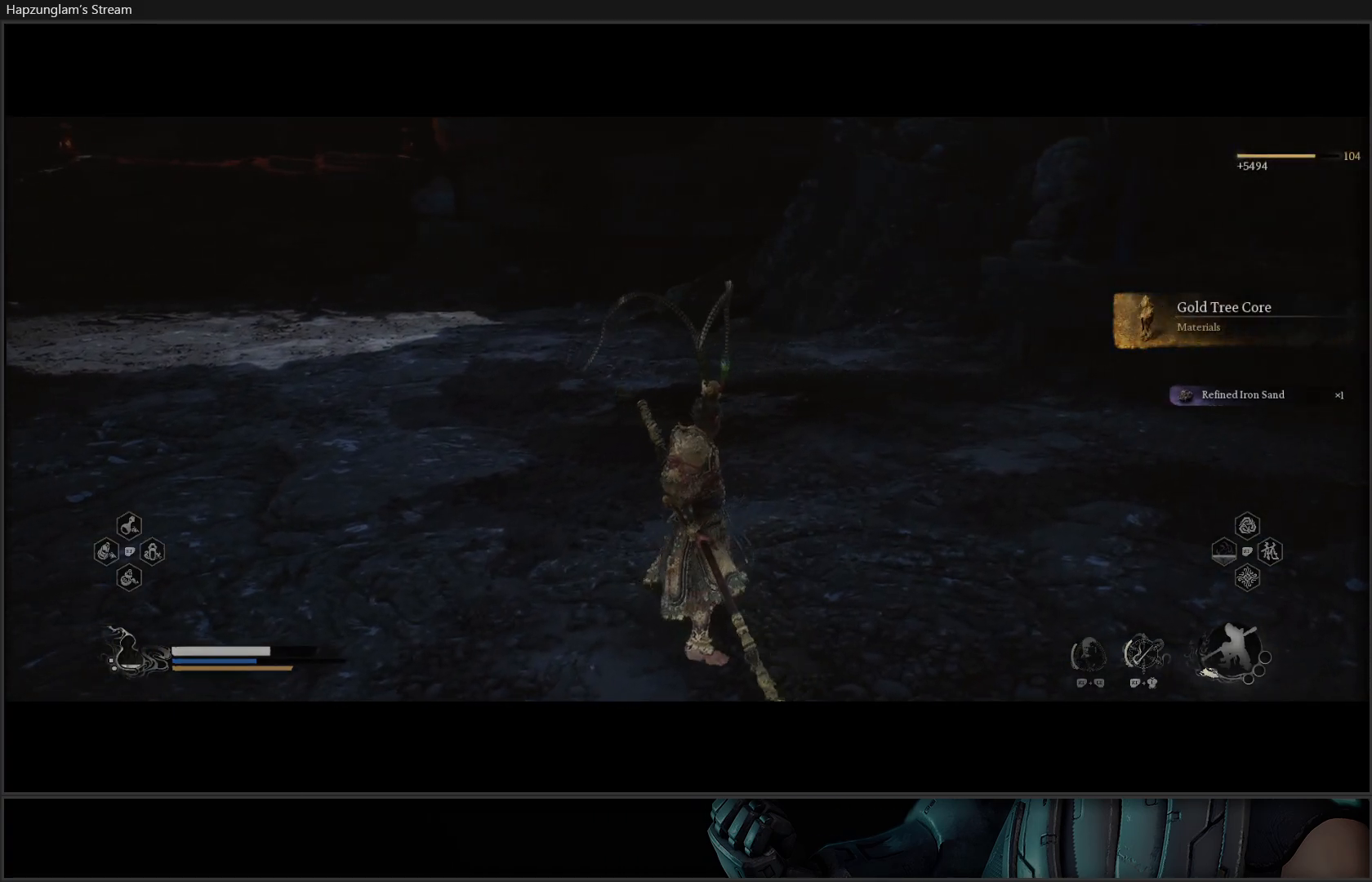
{"buttons": [], "left_stick": "up", "right_stick": "left", "events": [[334, "right_stick", "left"]]}
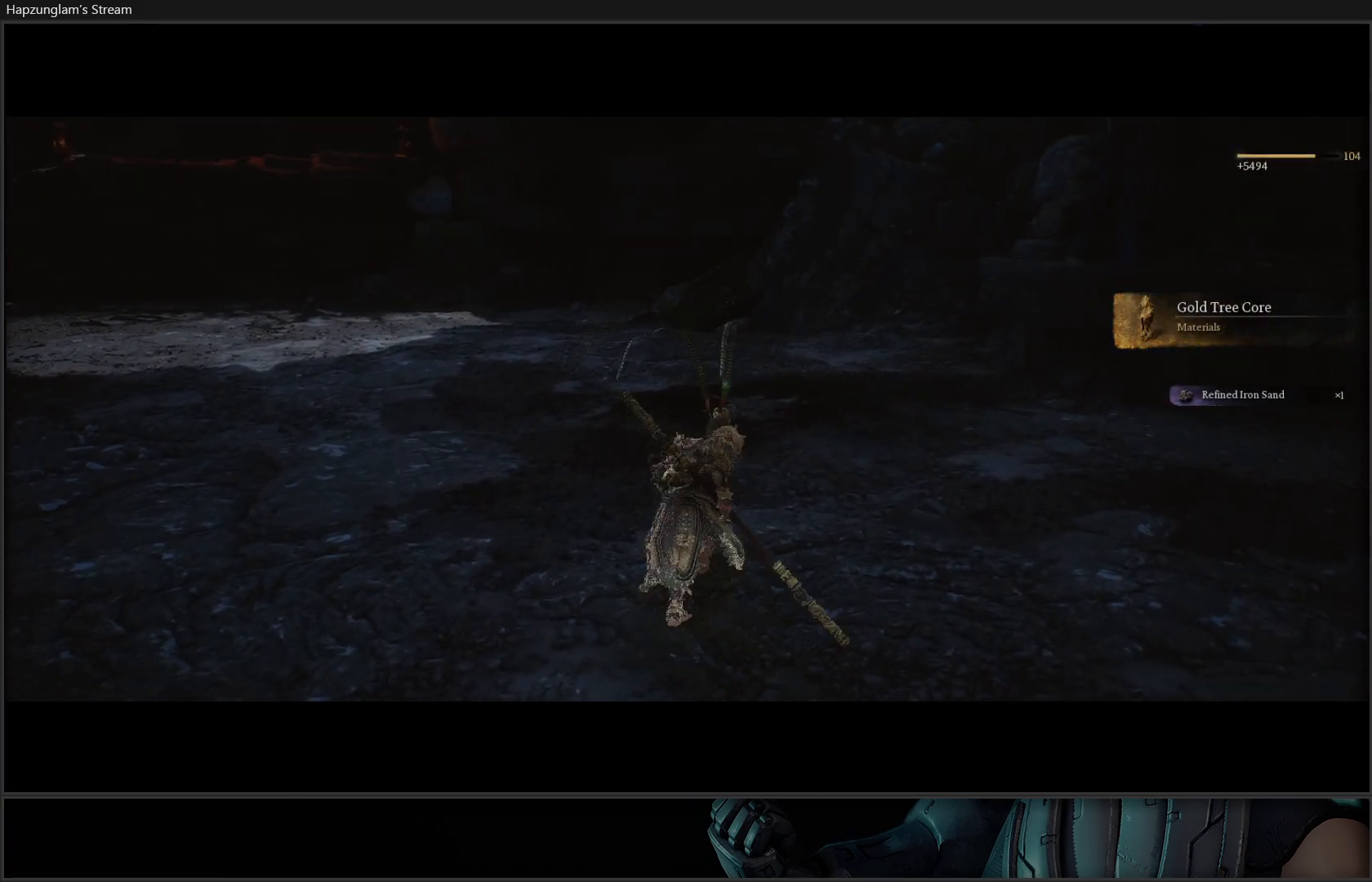
{"buttons": [], "left_stick": "up", "right_stick": "left", "events": []}
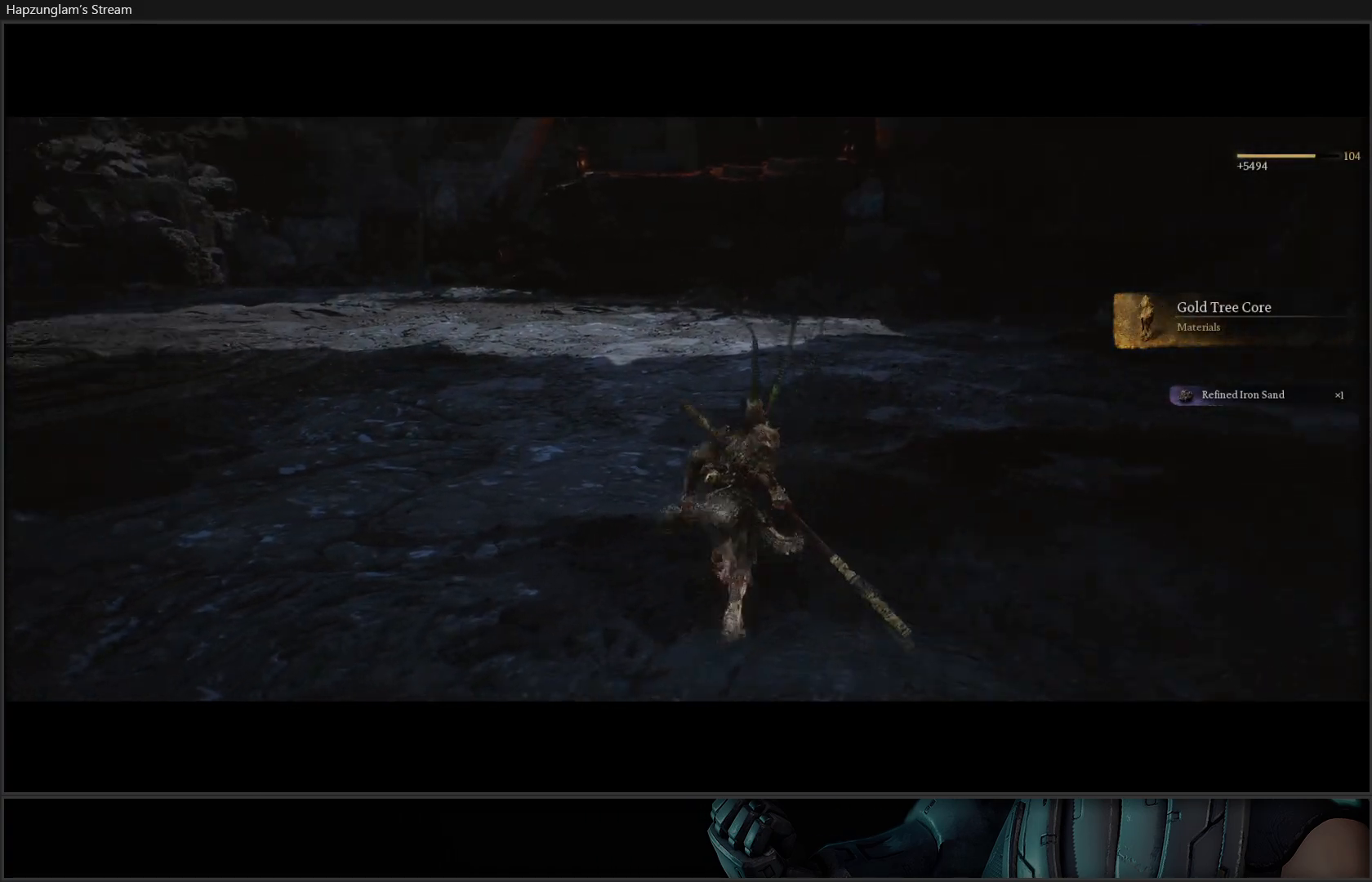
{"buttons": [], "left_stick": "up", "right_stick": "left", "events": []}
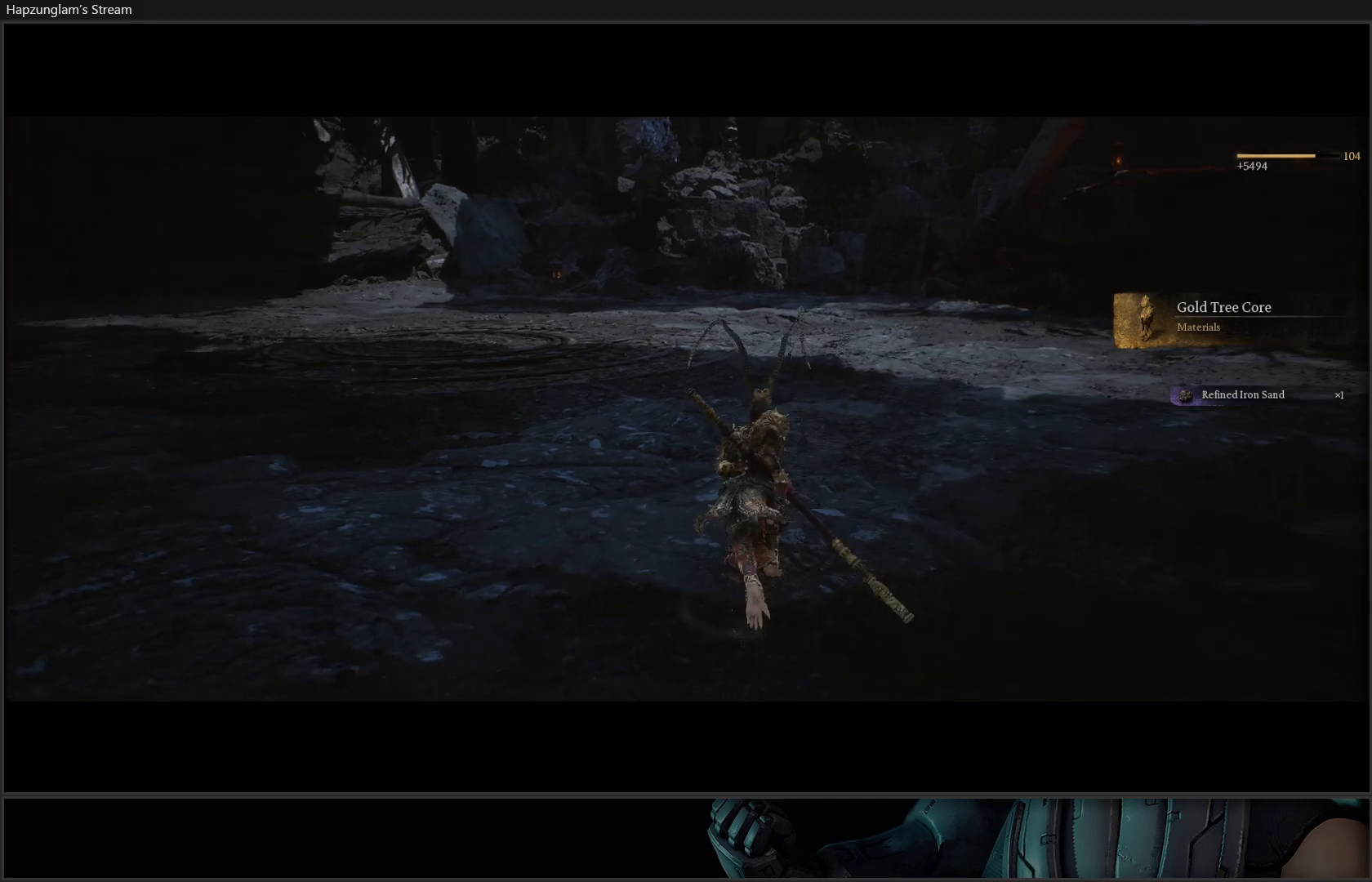
{"buttons": [], "left_stick": "up-left", "right_stick": "up-left", "events": [[233, "right_stick", "up-left"], [433, "left_stick", "up-left"]]}
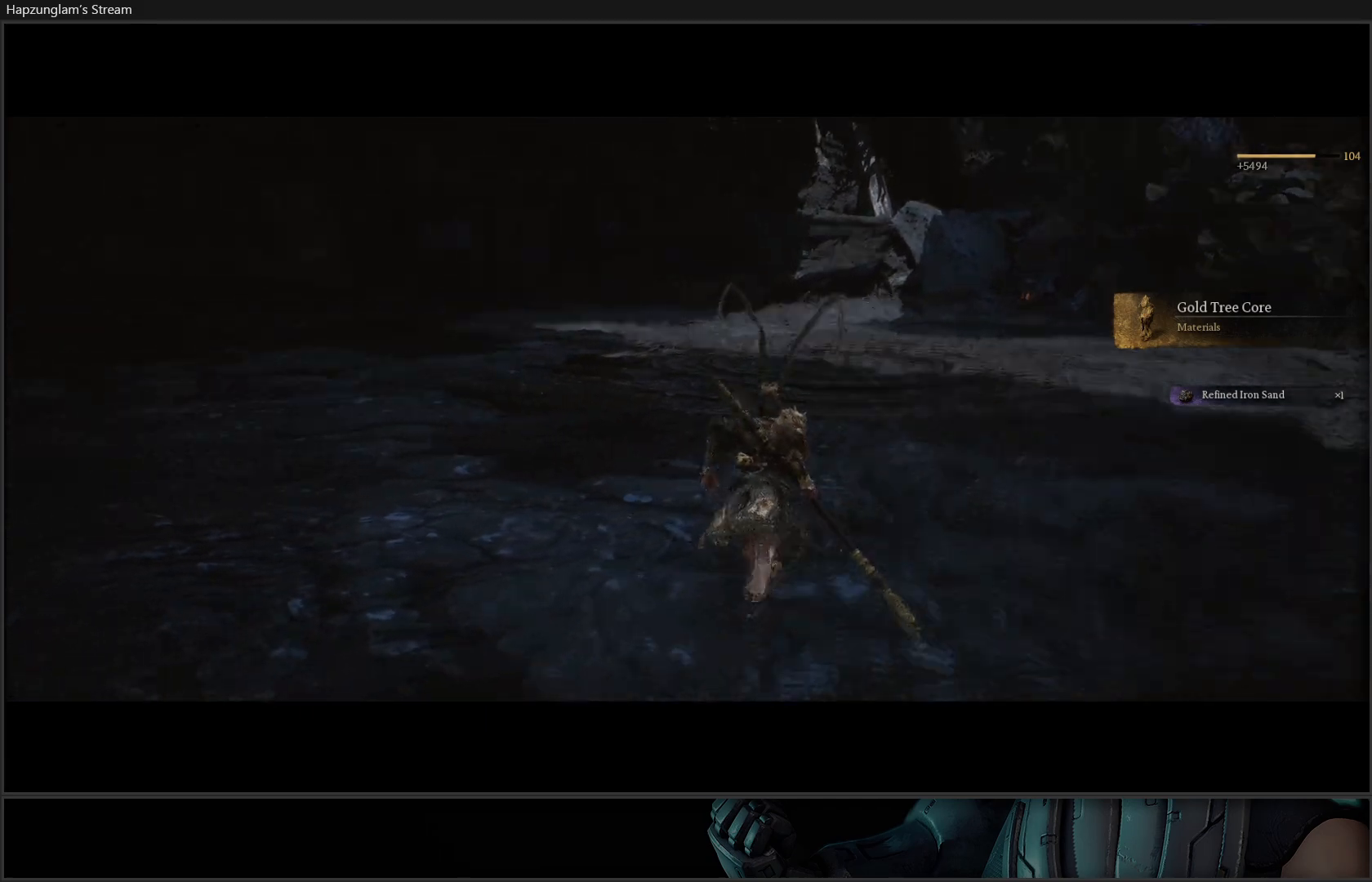
{"buttons": [], "left_stick": "up-left", "right_stick": "left", "events": [[34, "right_stick", "center"], [284, "right_stick", "left"]]}
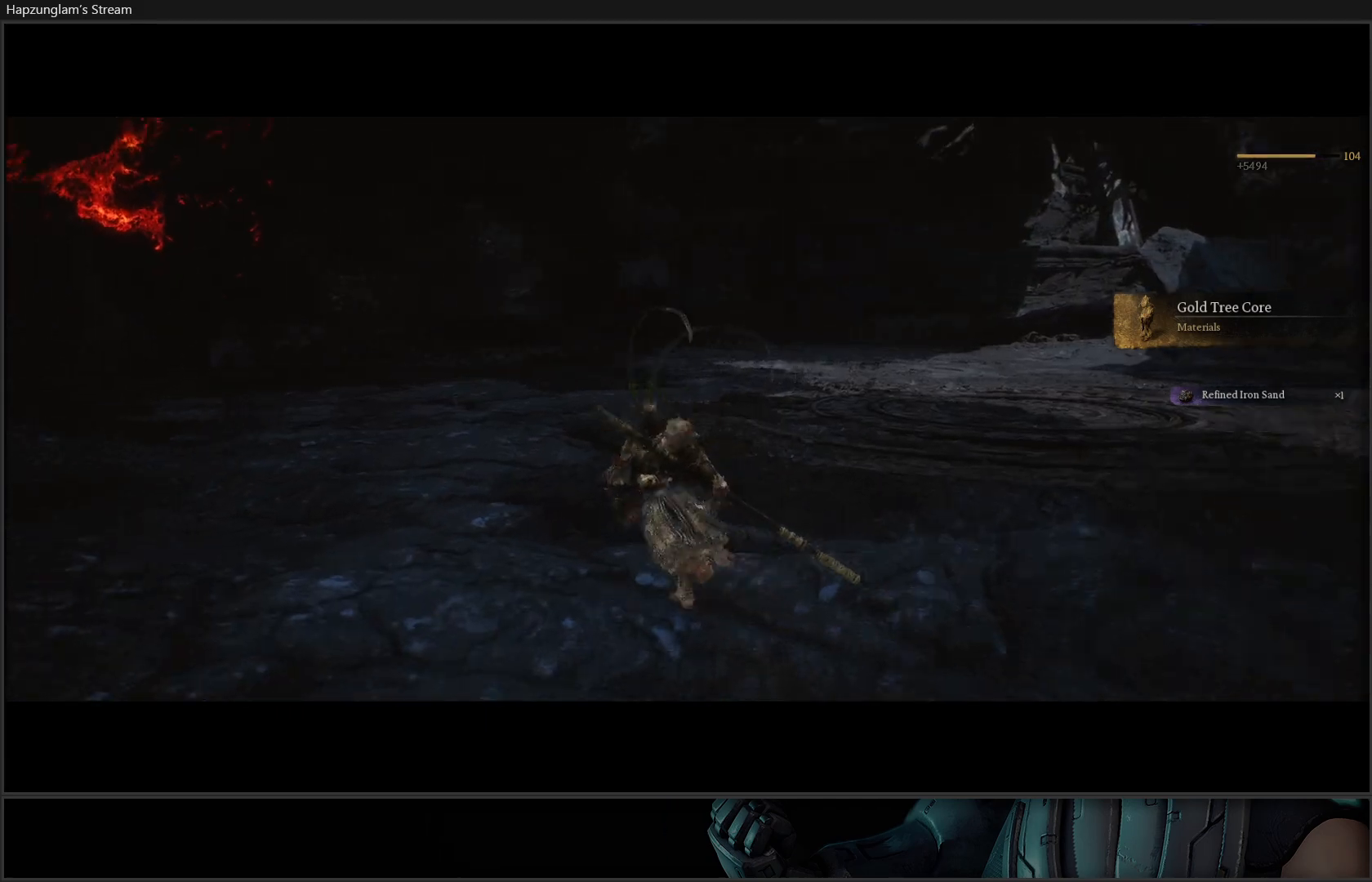
{"buttons": [], "left_stick": "up", "right_stick": "center", "events": [[167, "left_stick", "up"], [400, "right_stick", "center"]]}
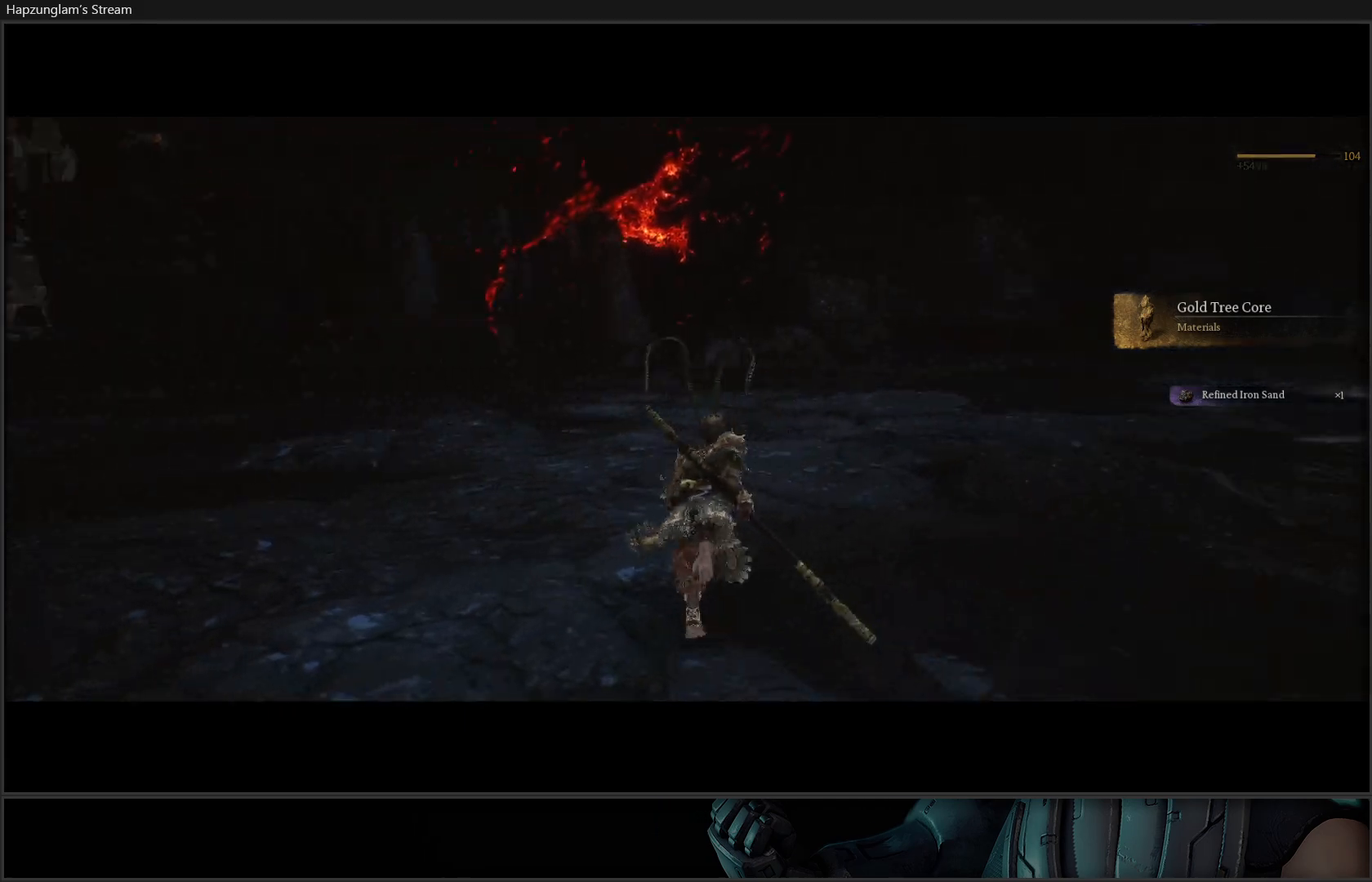
{"buttons": [], "left_stick": "up", "right_stick": "left", "events": [[84, "R3", "down"], [267, "R3", "up"], [334, "right_stick", "left"]]}
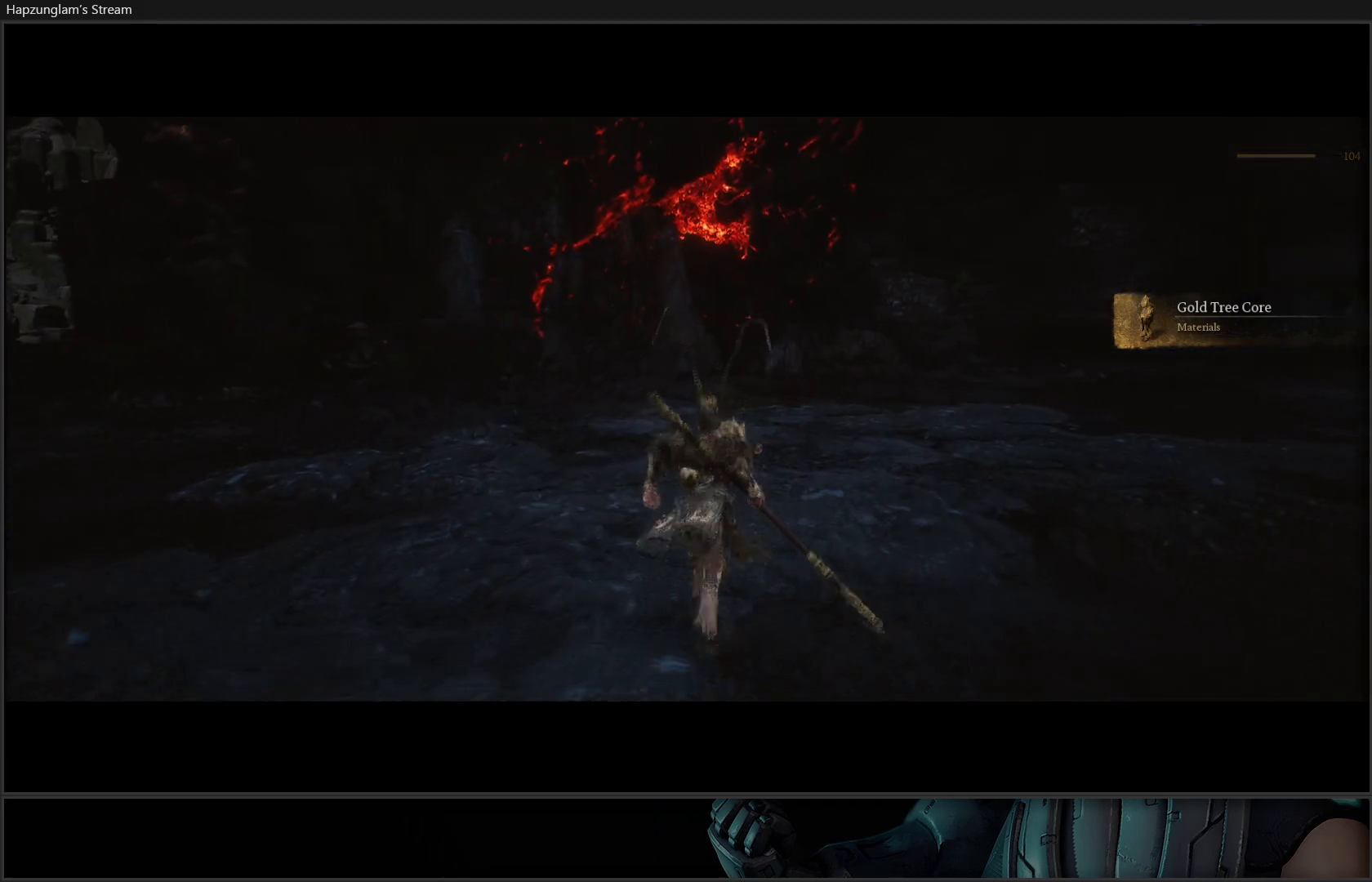
{"buttons": ["L1"], "left_stick": "up-right", "right_stick": "right", "events": [[200, "left_stick", "up-right"], [267, "right_stick", "right"], [450, "L1", "down"]]}
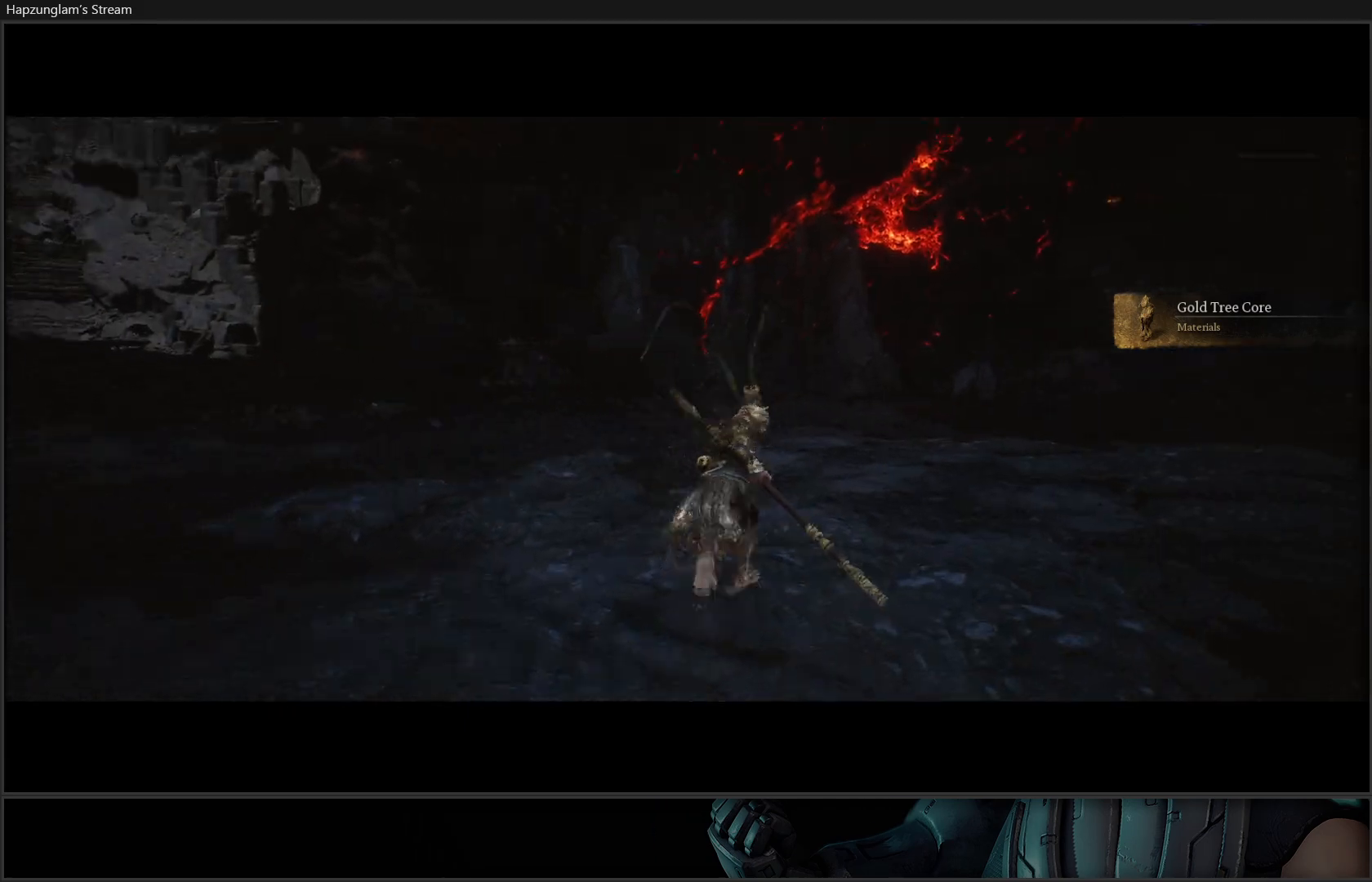
{"buttons": [], "left_stick": "up", "right_stick": "right", "events": [[117, "L1", "up"], [401, "left_stick", "up"]]}
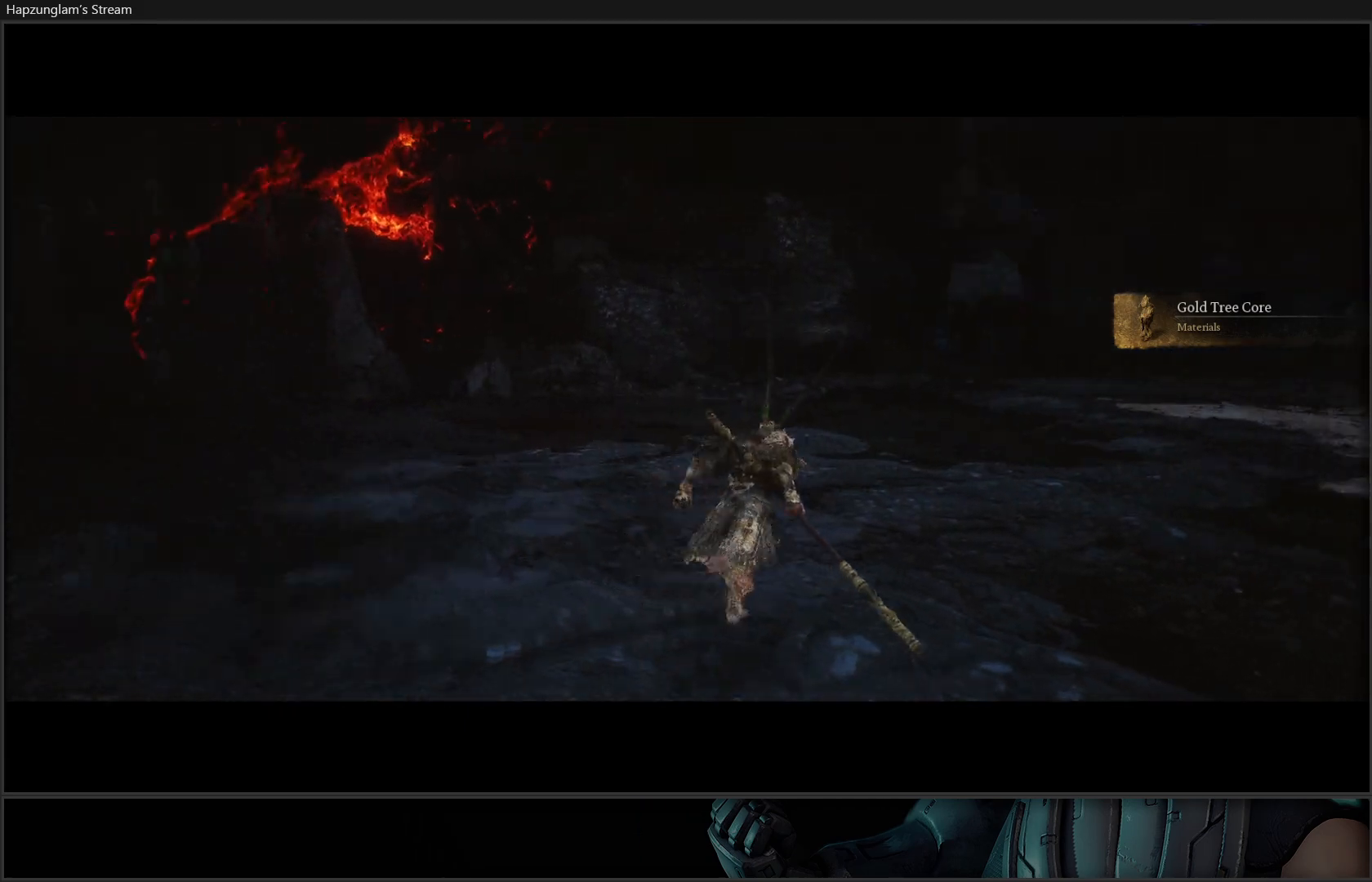
{"buttons": [], "left_stick": "up", "right_stick": "right", "events": []}
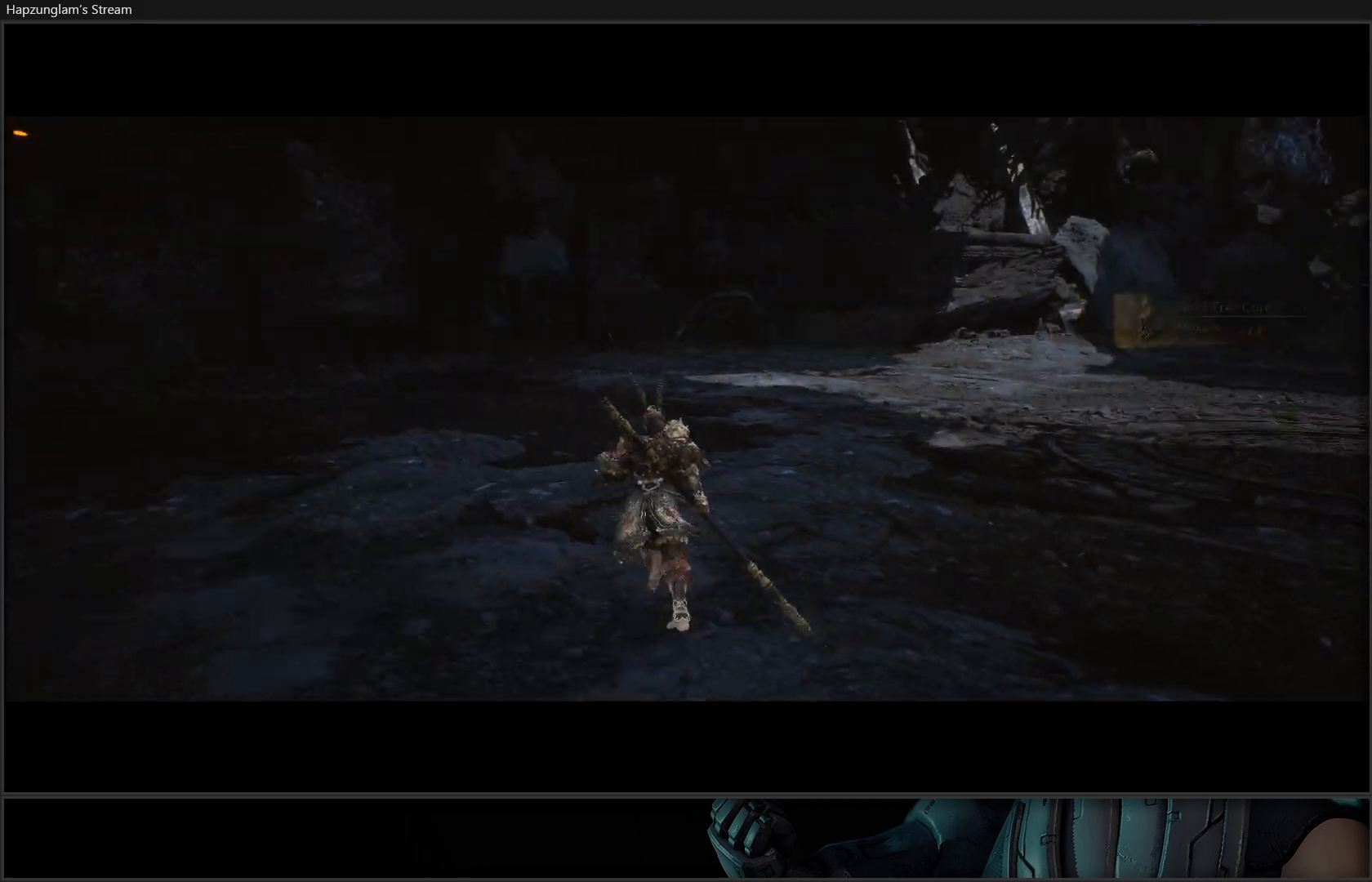
{"buttons": [], "left_stick": "up", "right_stick": "center", "events": [[134, "right_stick", "center"]]}
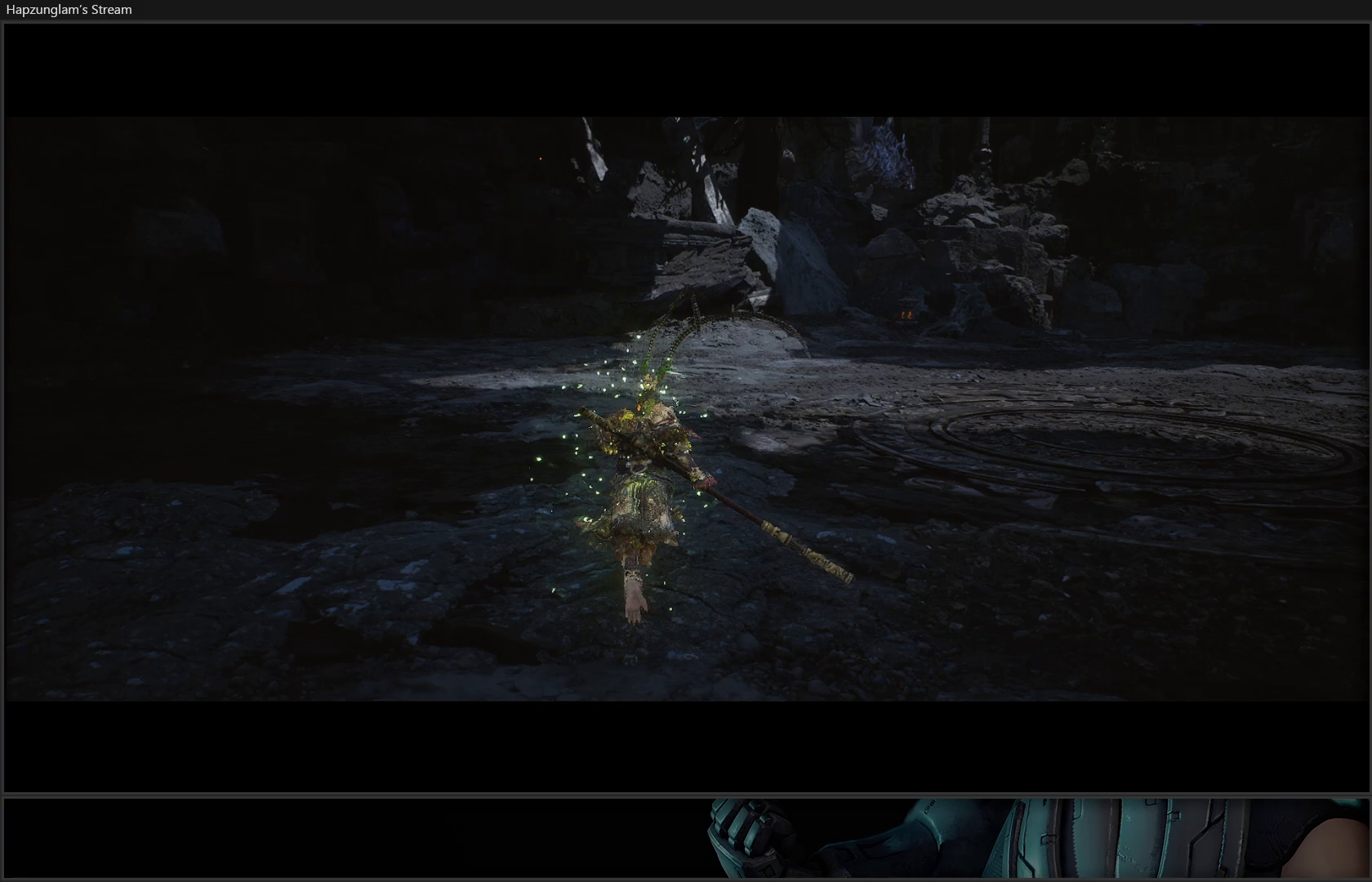
{"buttons": [], "left_stick": "up", "right_stick": "center", "events": [[233, "R3", "down"], [417, "R3", "up"]]}
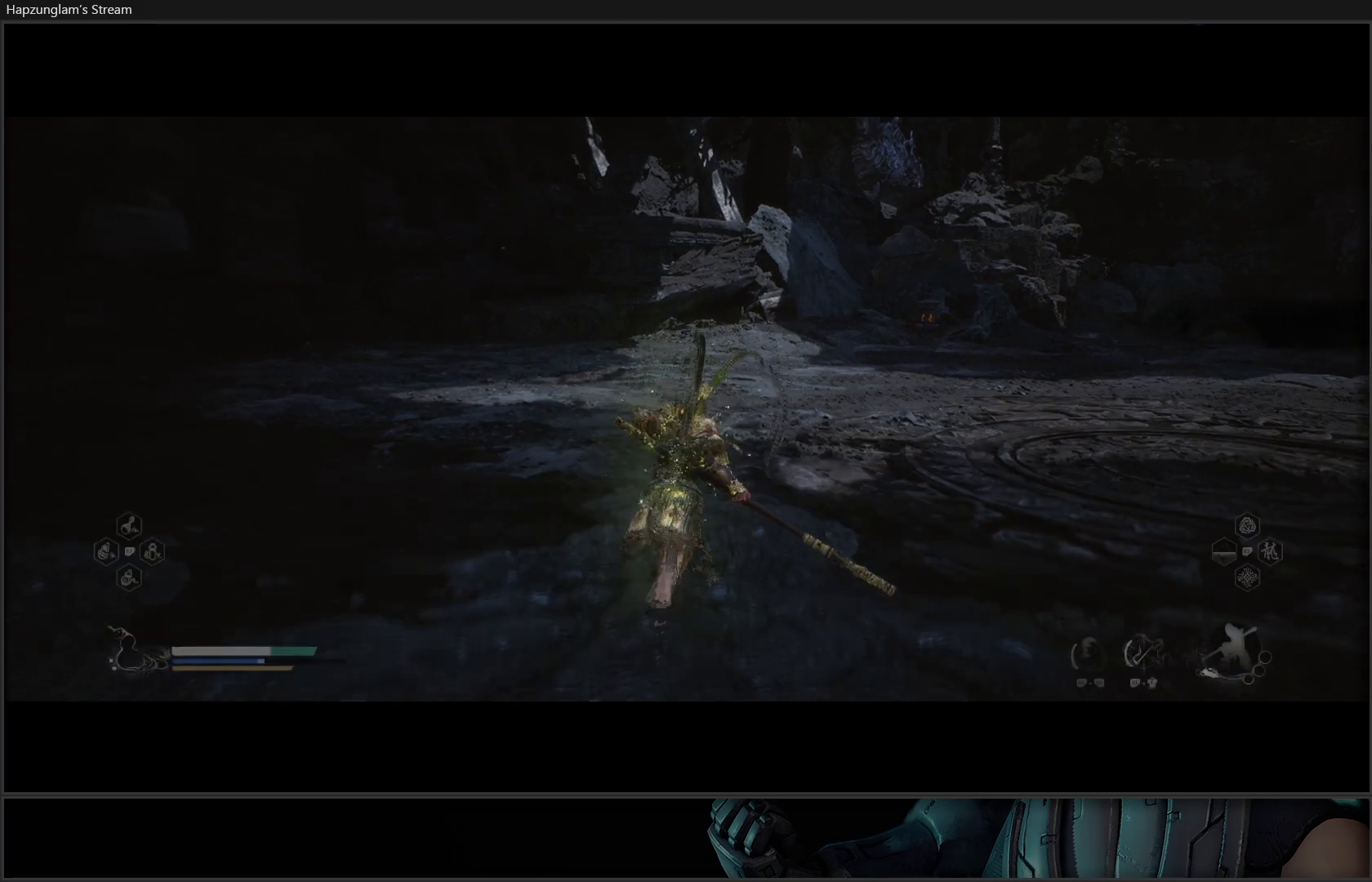
{"buttons": [], "left_stick": "up", "right_stick": "center", "events": []}
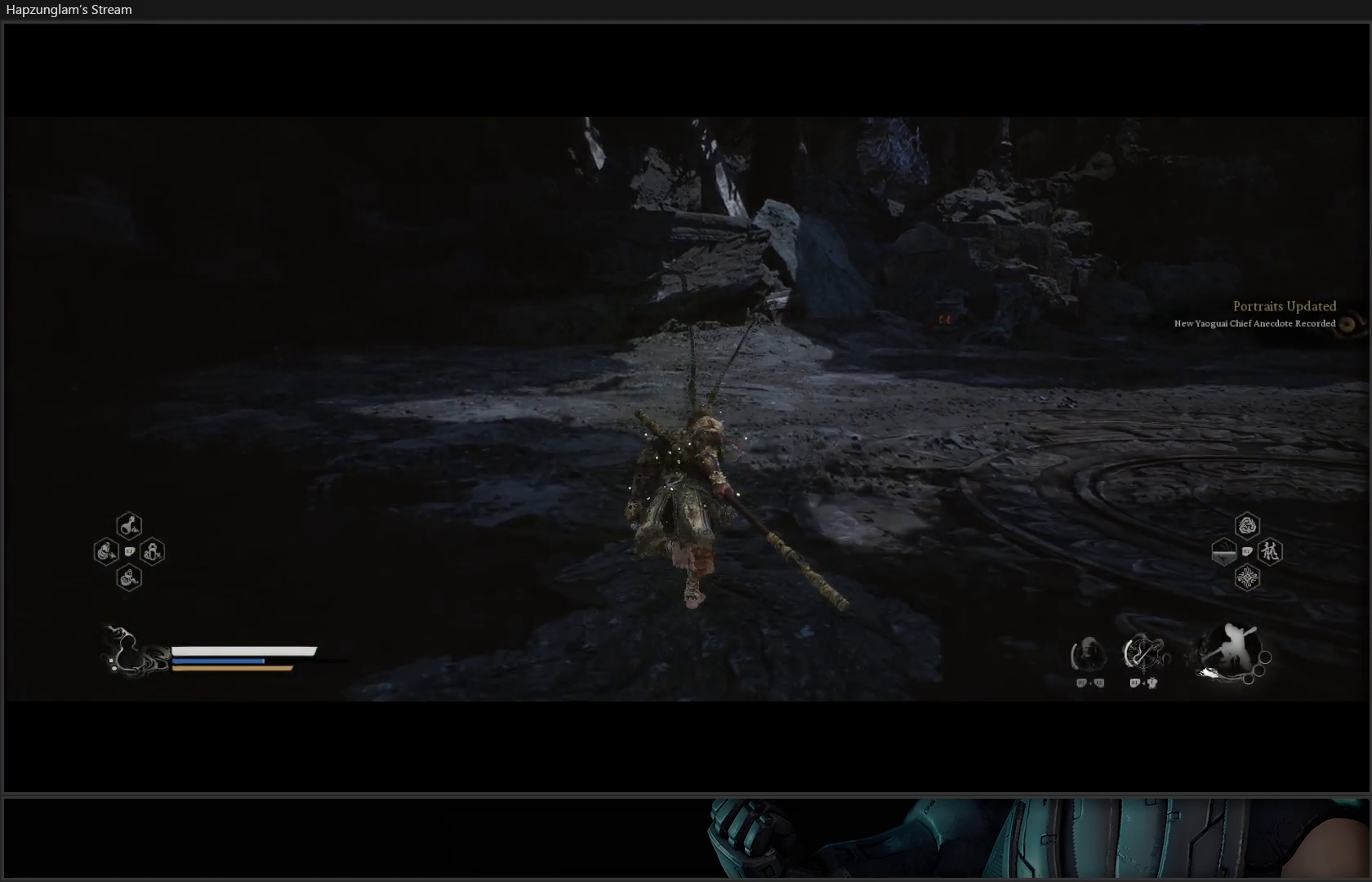
{"buttons": [], "left_stick": "up-right", "right_stick": "right", "events": [[300, "right_stick", "right"], [350, "left_stick", "up-right"]]}
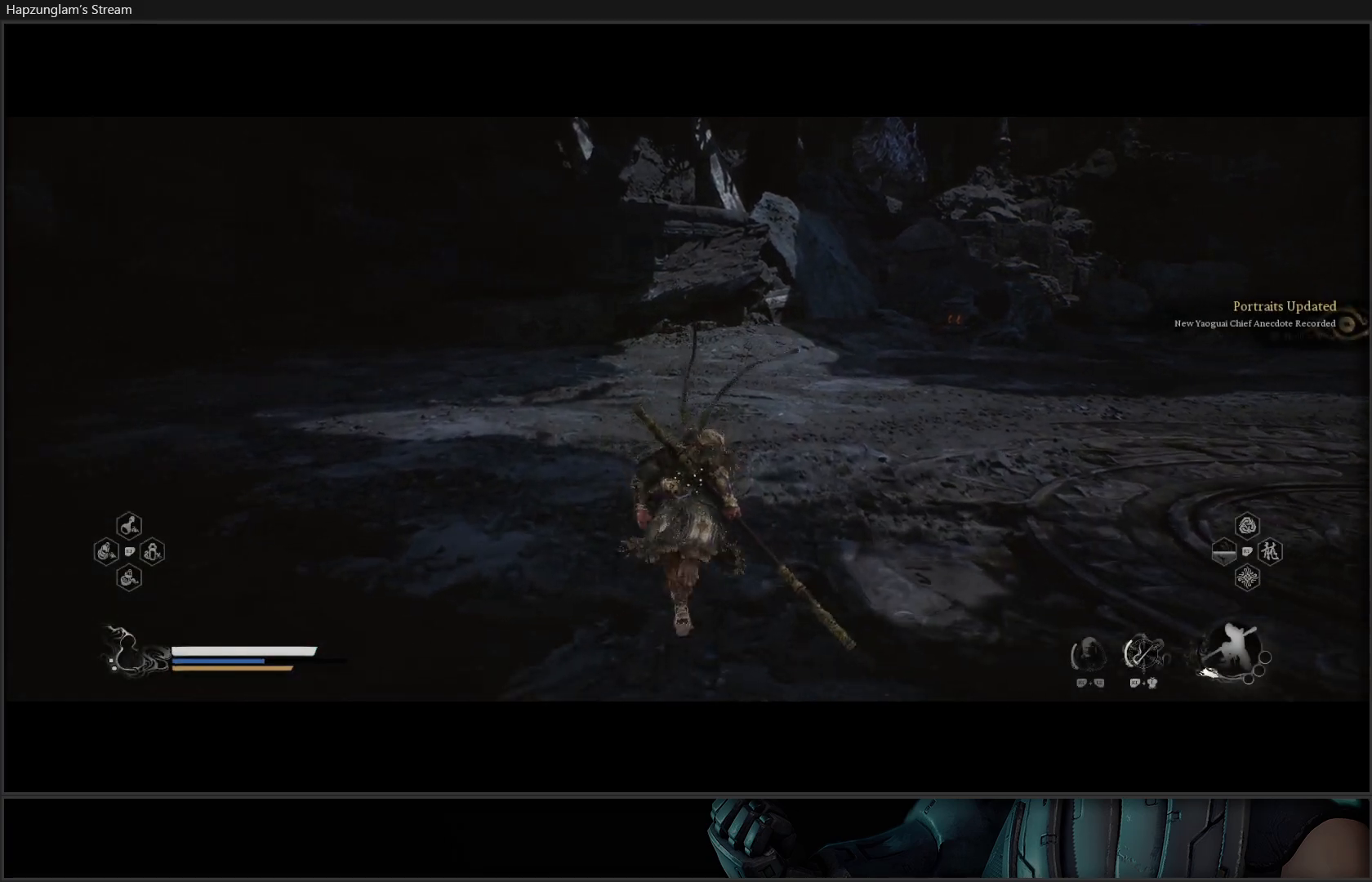
{"buttons": [], "left_stick": "up", "right_stick": "center", "events": [[117, "left_stick", "up"], [384, "right_stick", "center"]]}
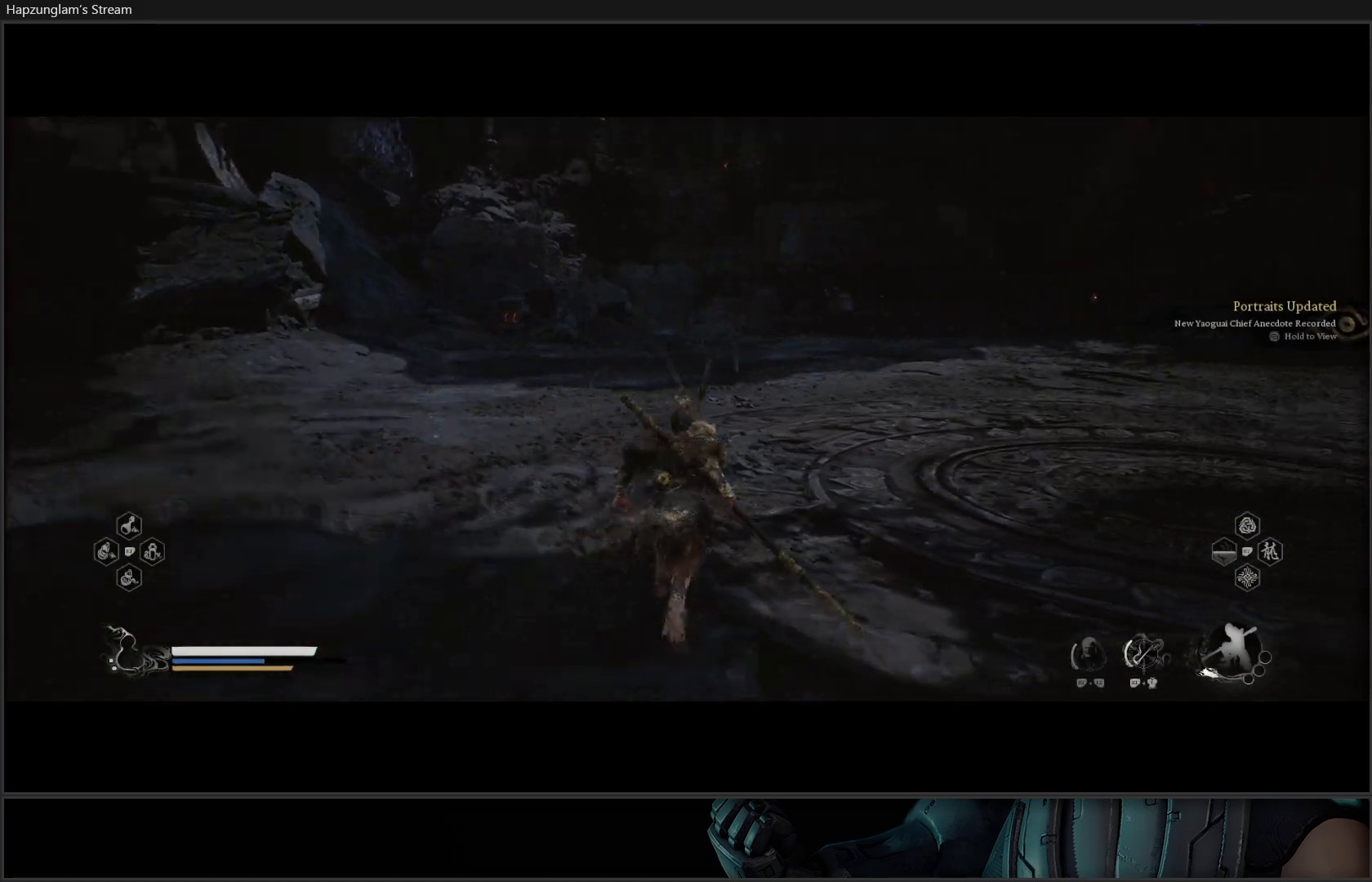
{"buttons": [], "left_stick": "up", "right_stick": "center", "events": []}